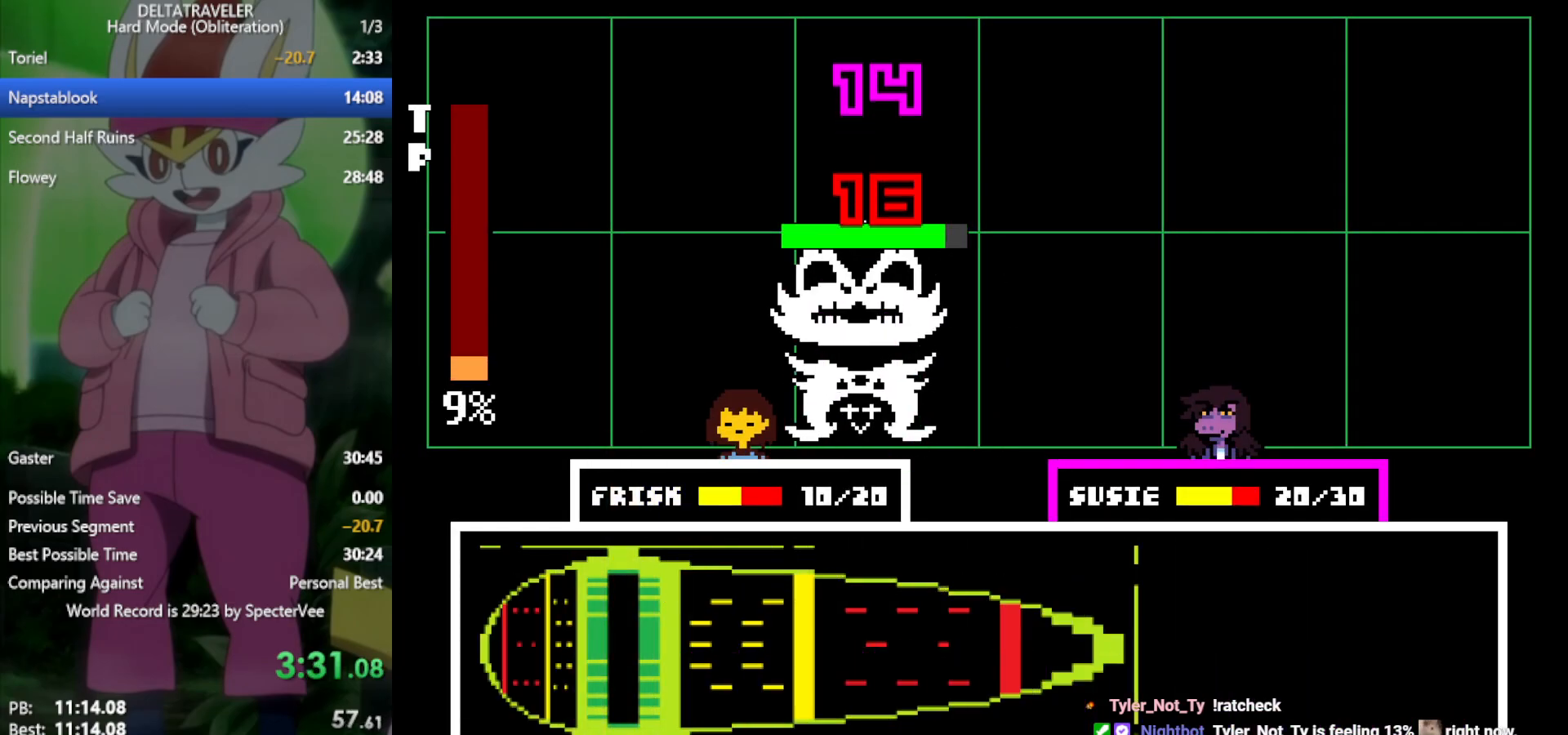
Gameplay with keyboard; each line is a JSON object with the keys held at the frame after it. "events" lists presses ("down") and releases ("up") of "c", "ctrl", "down", "left", "return", "right", "shift", "up", "x" and "z" between this image and that frame as [ms after this image, input, new state], when the widget could be followed in between. No other keys are recorded. Mouse input is not recorded.
{"keys": ["x"], "events": []}
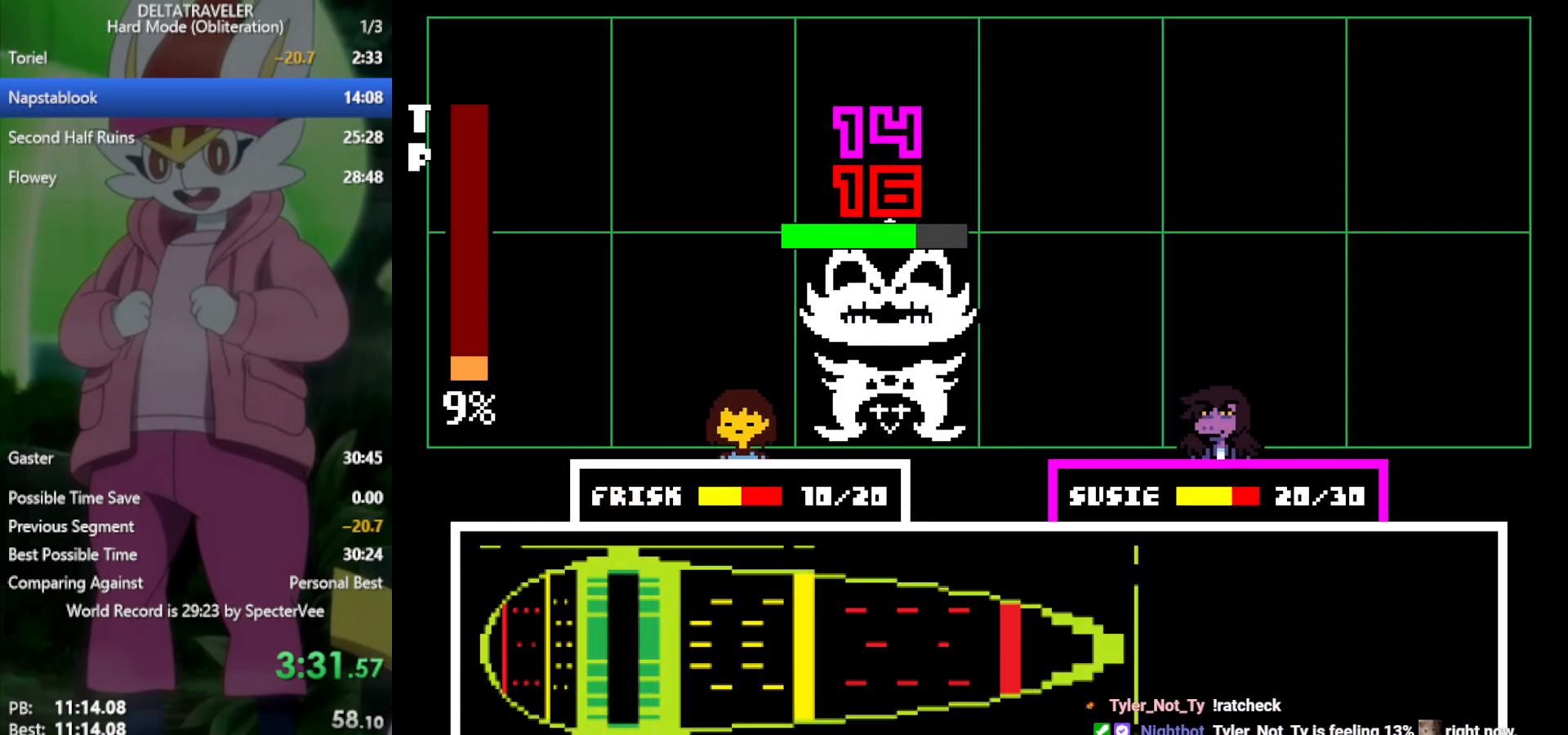
{"keys": ["x"], "events": [[350, "z", "down"], [433, "z", "up"]]}
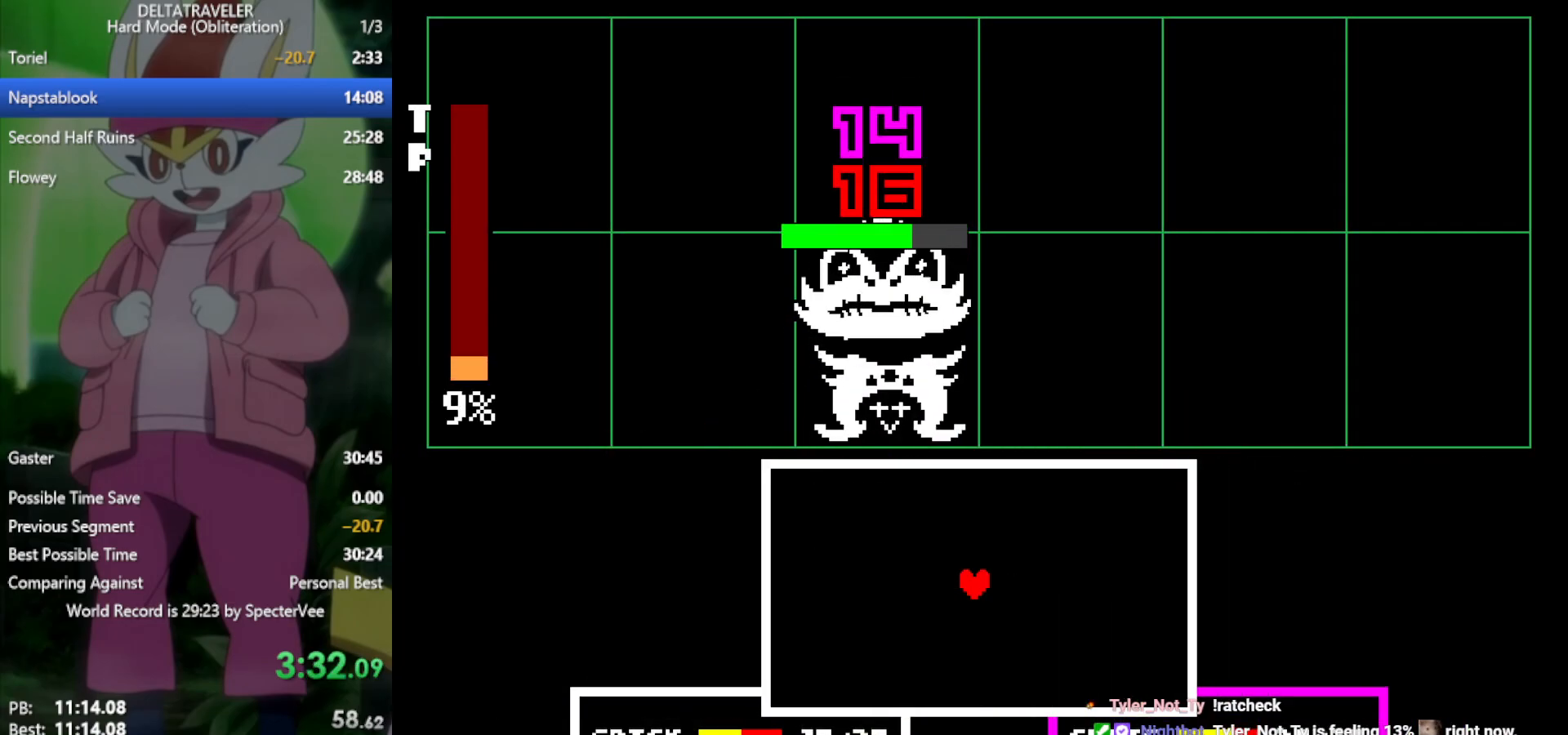
{"keys": ["up"], "events": [[267, "x", "up"], [483, "up", "down"]]}
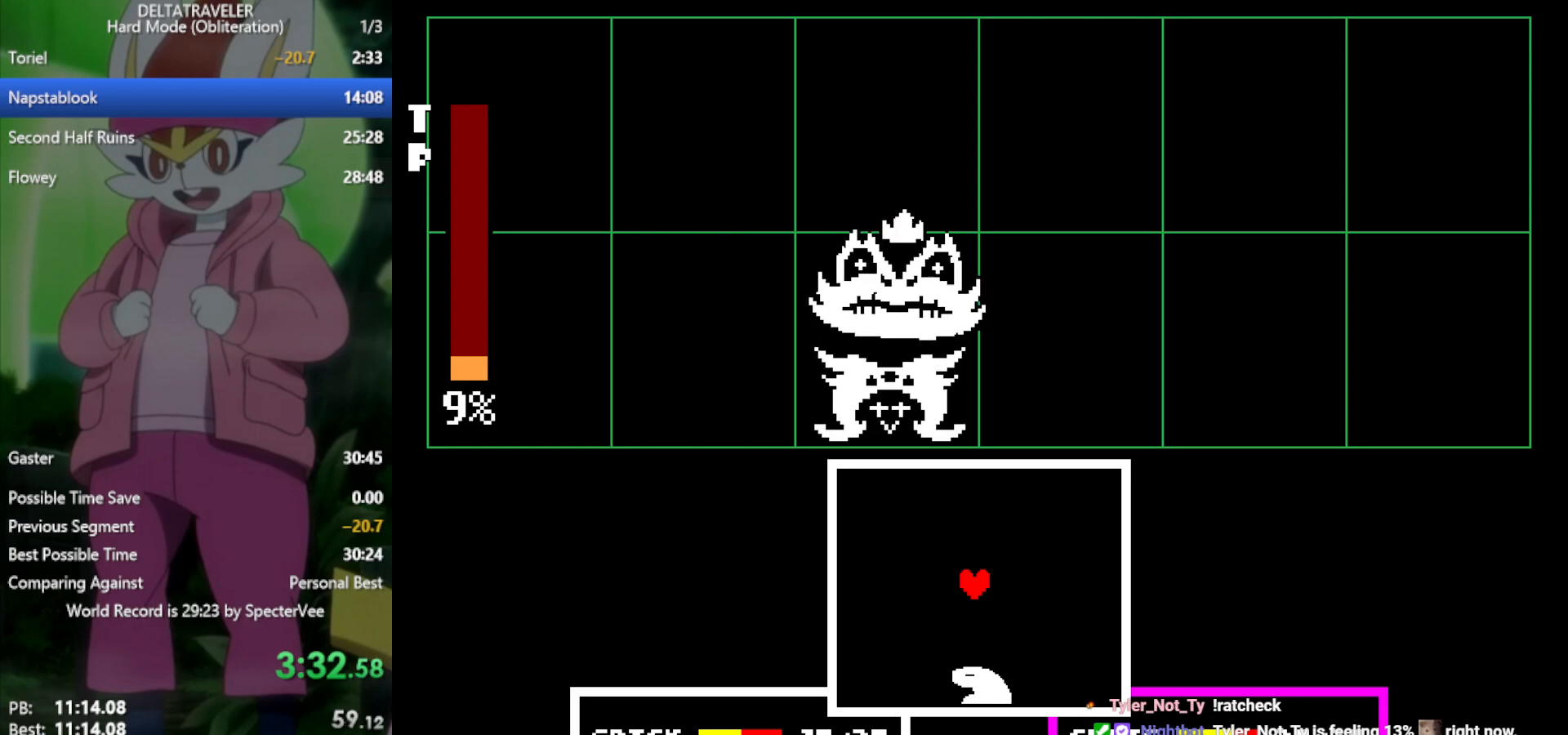
{"keys": ["right"], "events": [[133, "up", "up"], [167, "right", "down"], [167, "up", "down"], [367, "up", "up"]]}
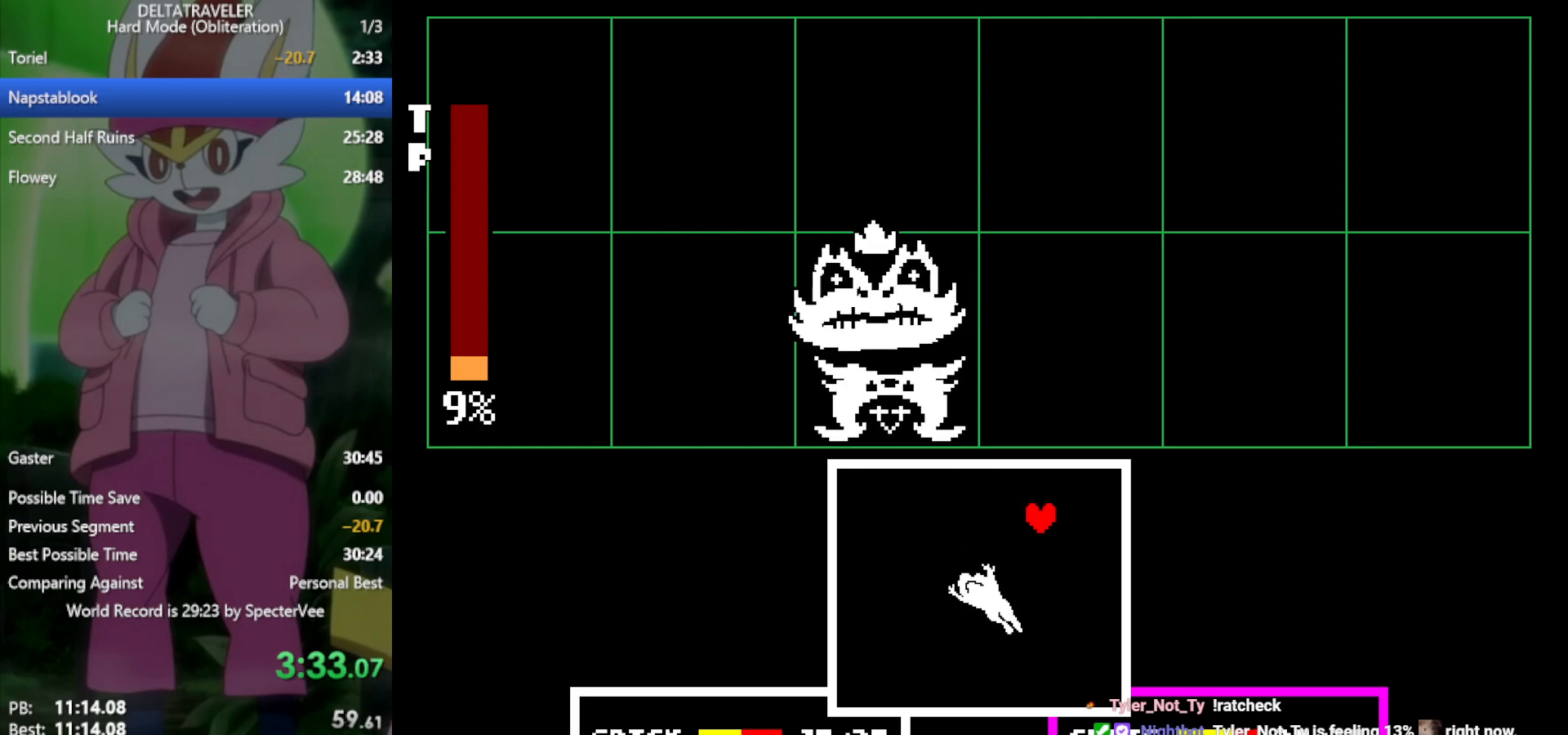
{"keys": ["down", "left"], "events": [[133, "down", "down"], [233, "right", "up"], [500, "left", "down"]]}
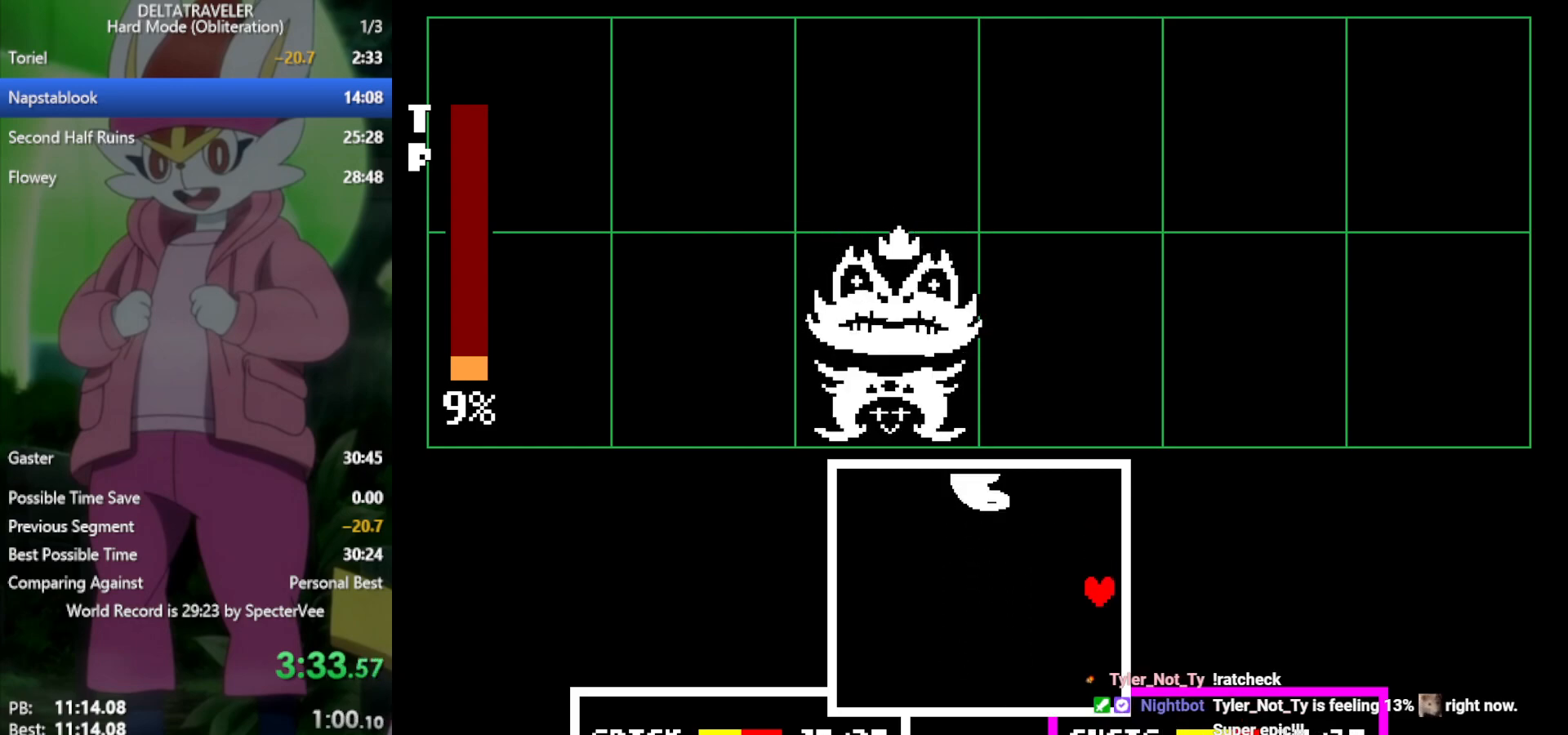
{"keys": ["left"], "events": [[283, "down", "up"]]}
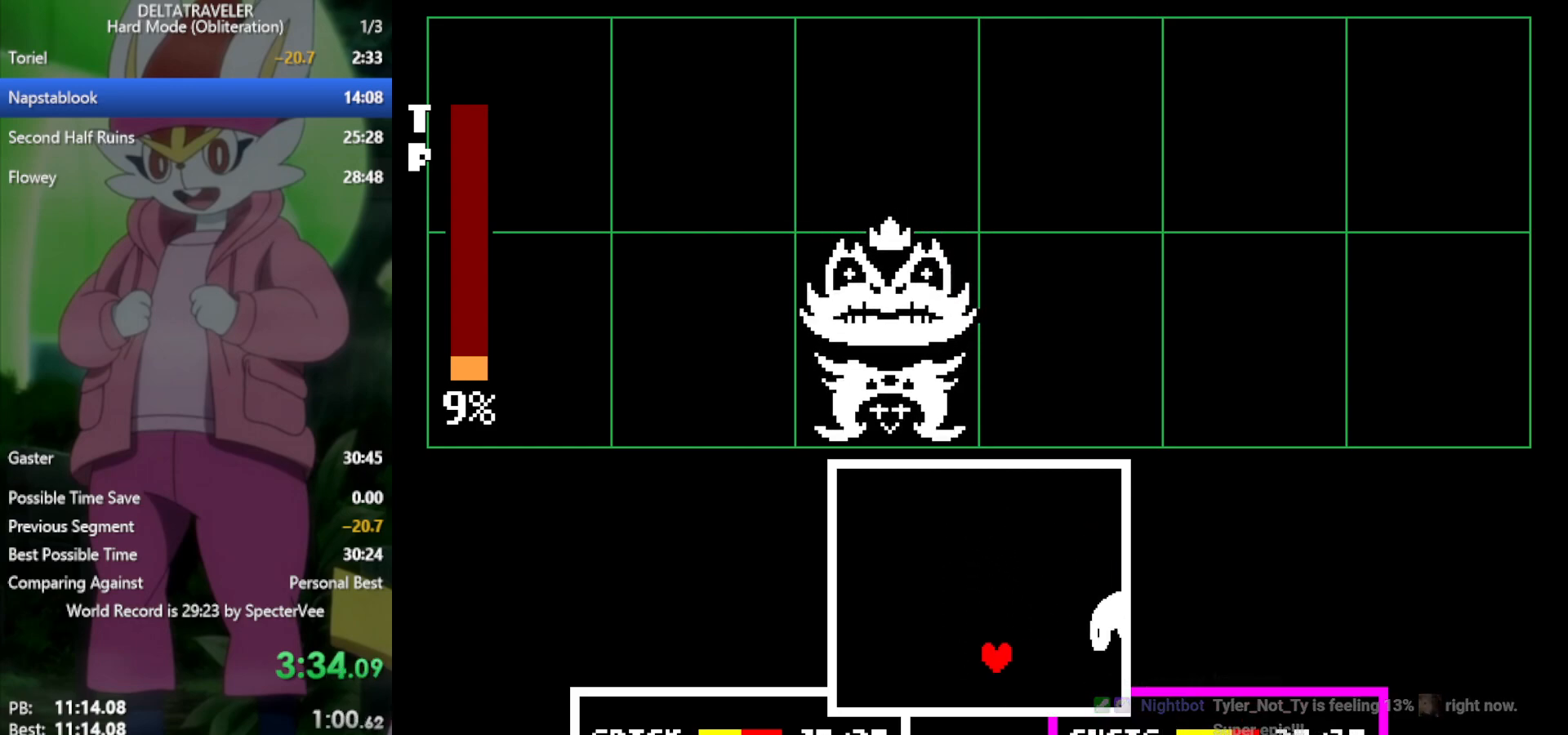
{"keys": ["up"], "events": [[17, "up", "down"], [67, "left", "up"]]}
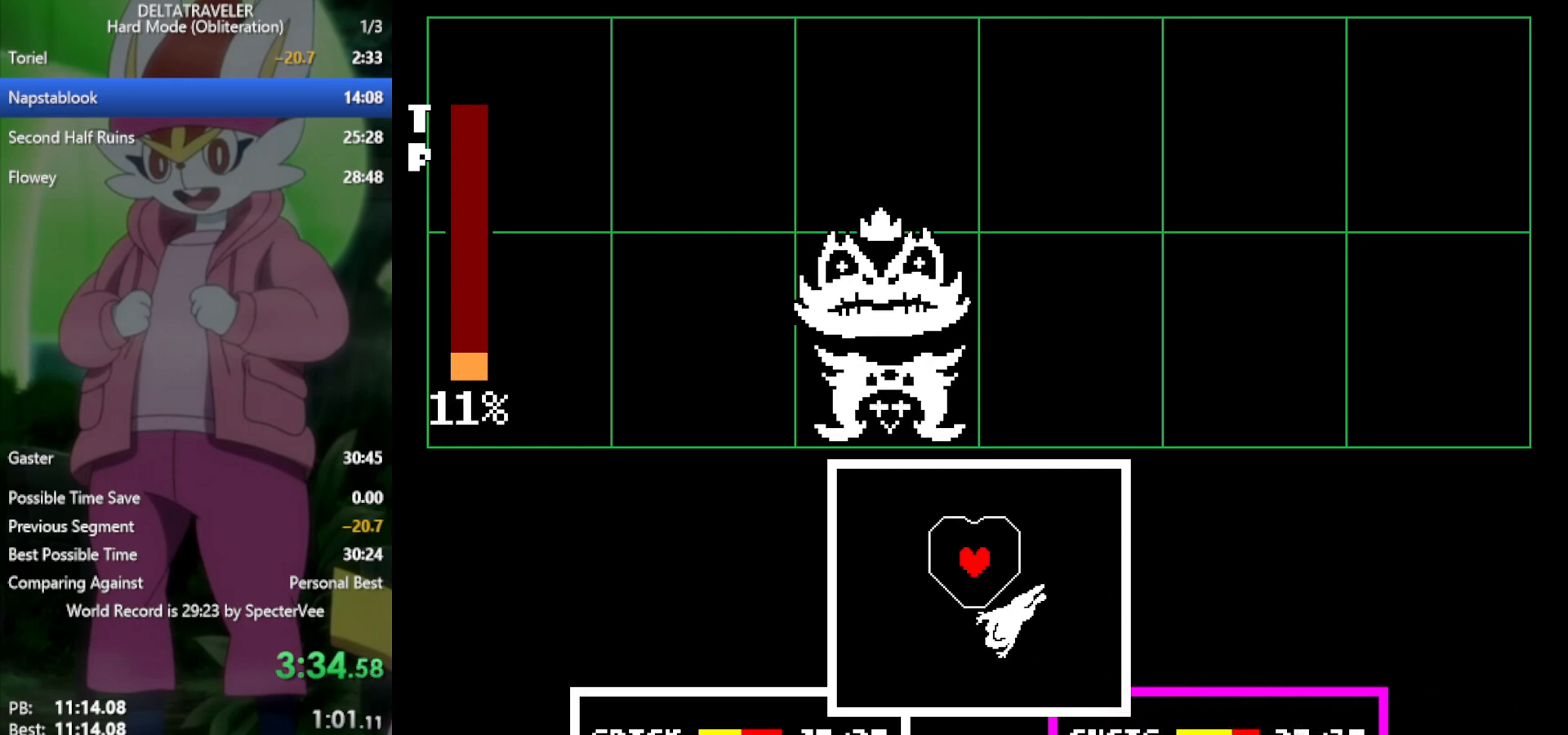
{"keys": ["right"], "events": [[117, "right", "down"], [200, "up", "up"]]}
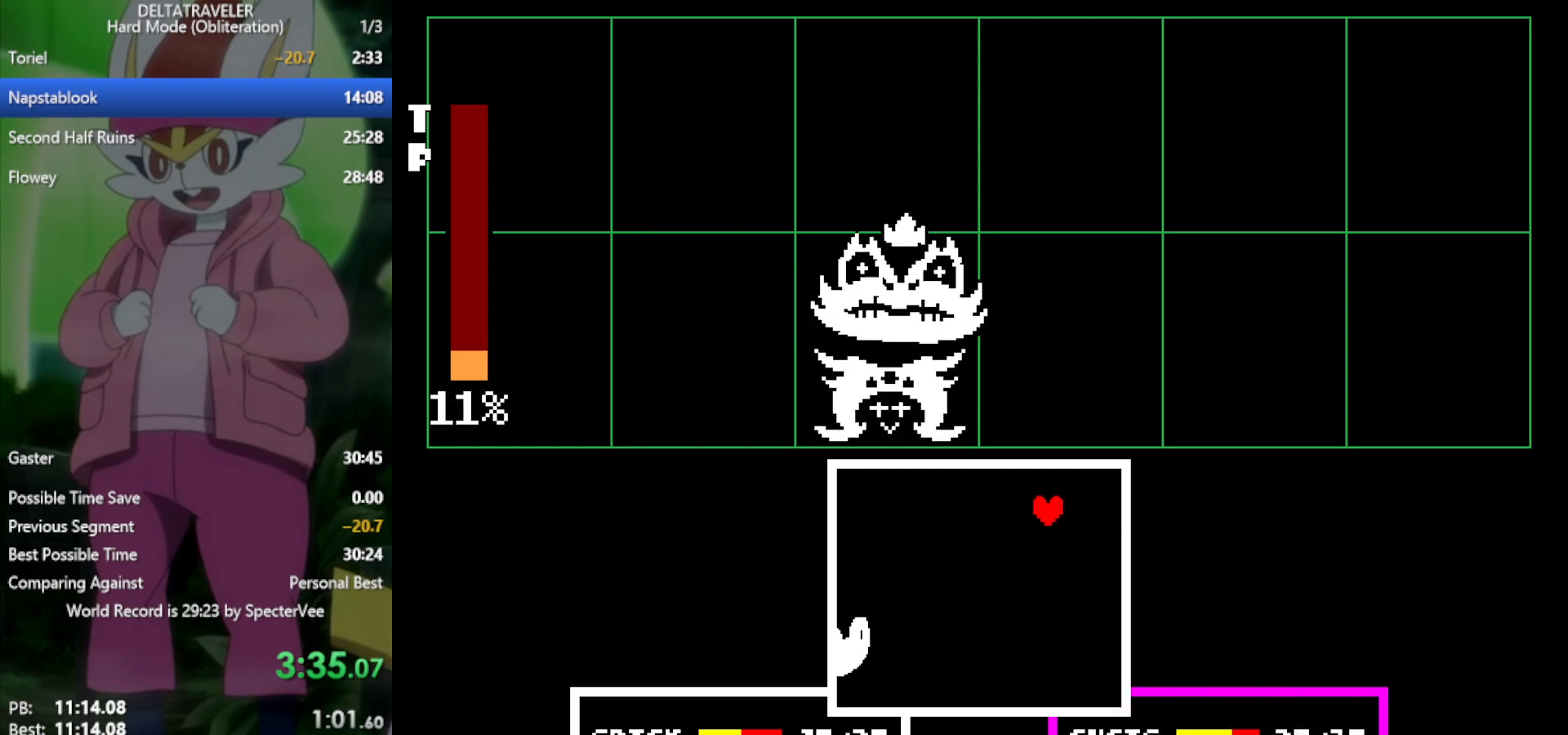
{"keys": ["down"], "events": [[17, "down", "down"], [117, "right", "up"]]}
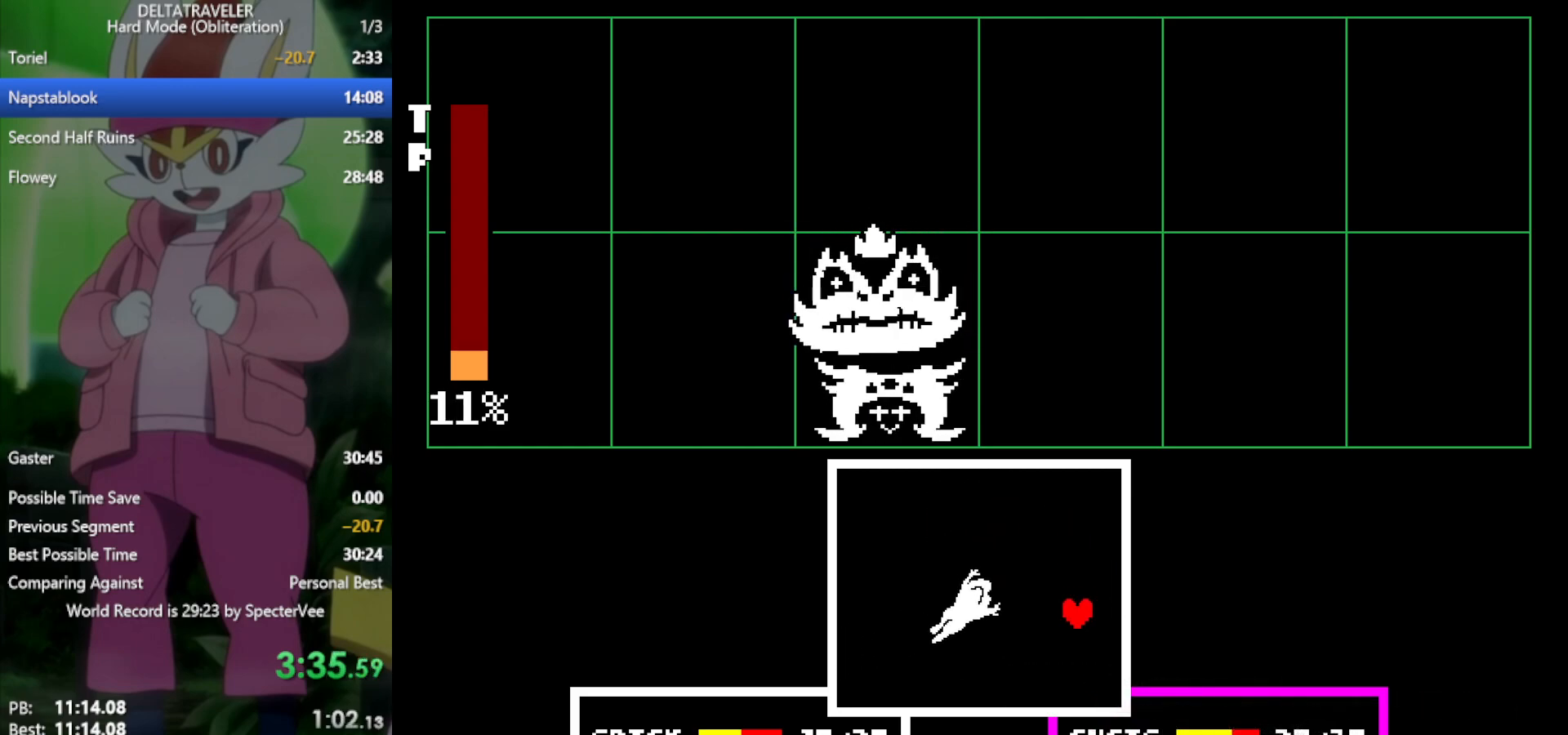
{"keys": ["left", "up"], "events": [[83, "left", "down"], [167, "down", "up"], [500, "up", "down"]]}
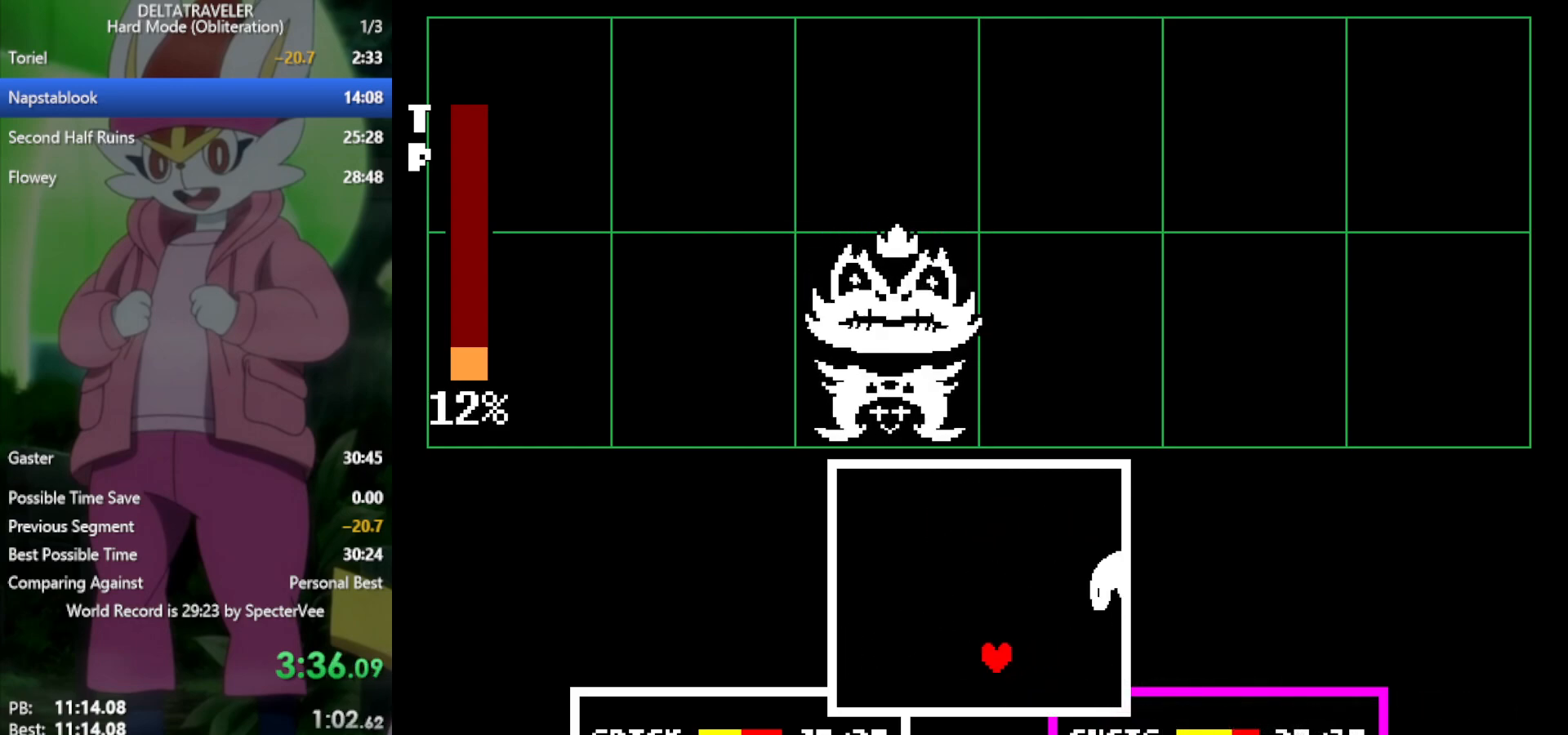
{"keys": ["up"], "events": [[83, "left", "up"]]}
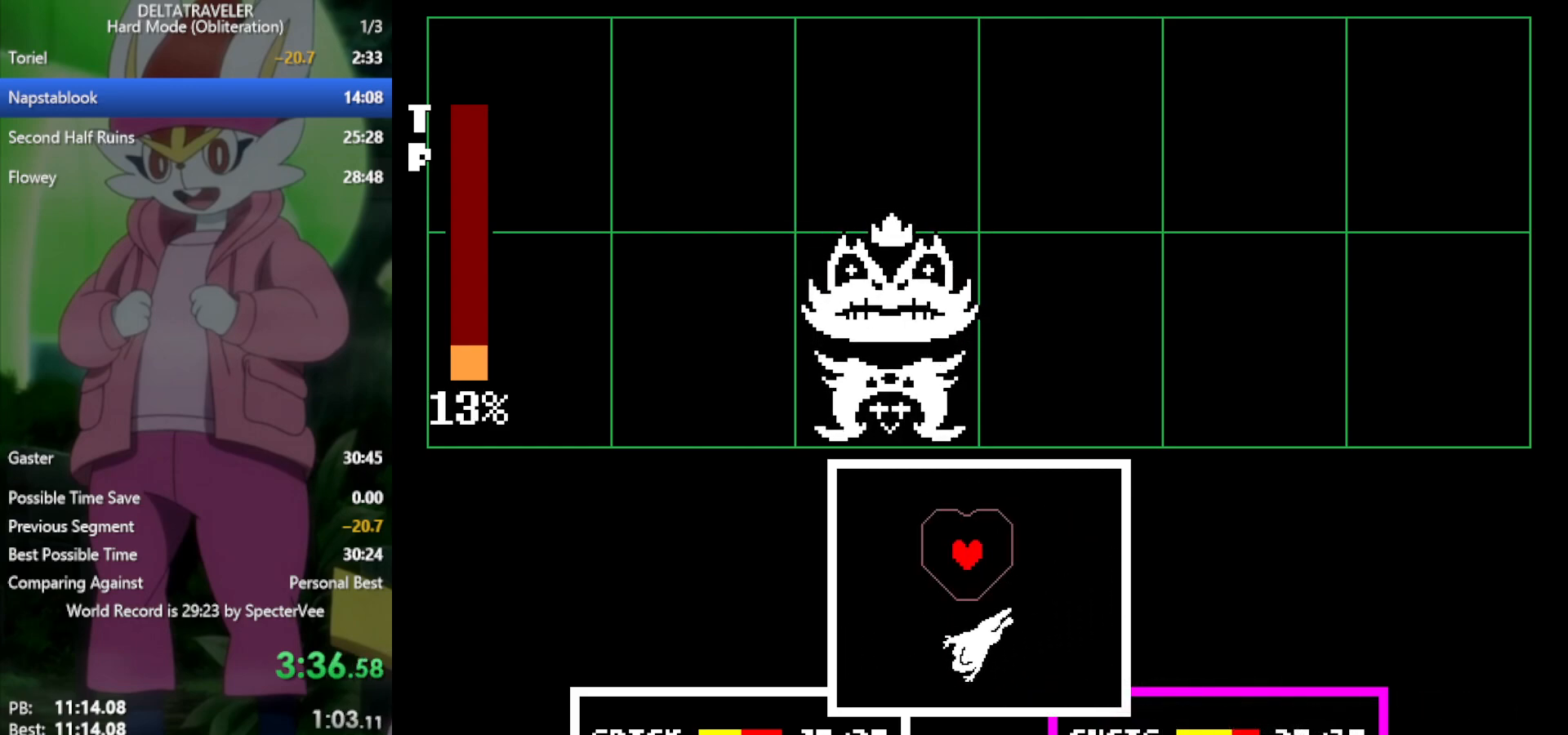
{"keys": ["right"], "events": [[83, "right", "down"], [133, "up", "up"]]}
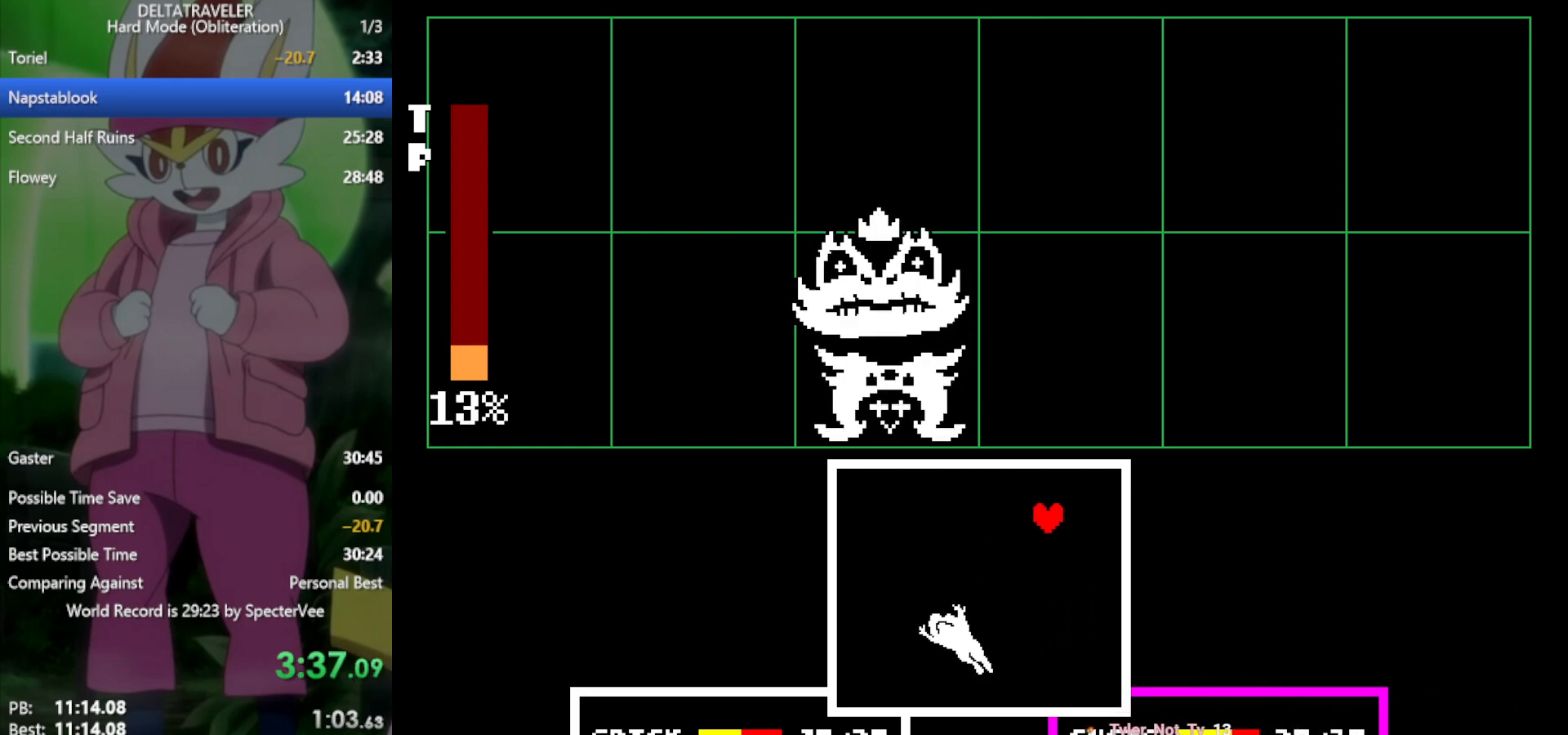
{"keys": ["x"], "events": [[233, "down", "down"], [283, "right", "up"], [450, "down", "up"], [500, "x", "down"]]}
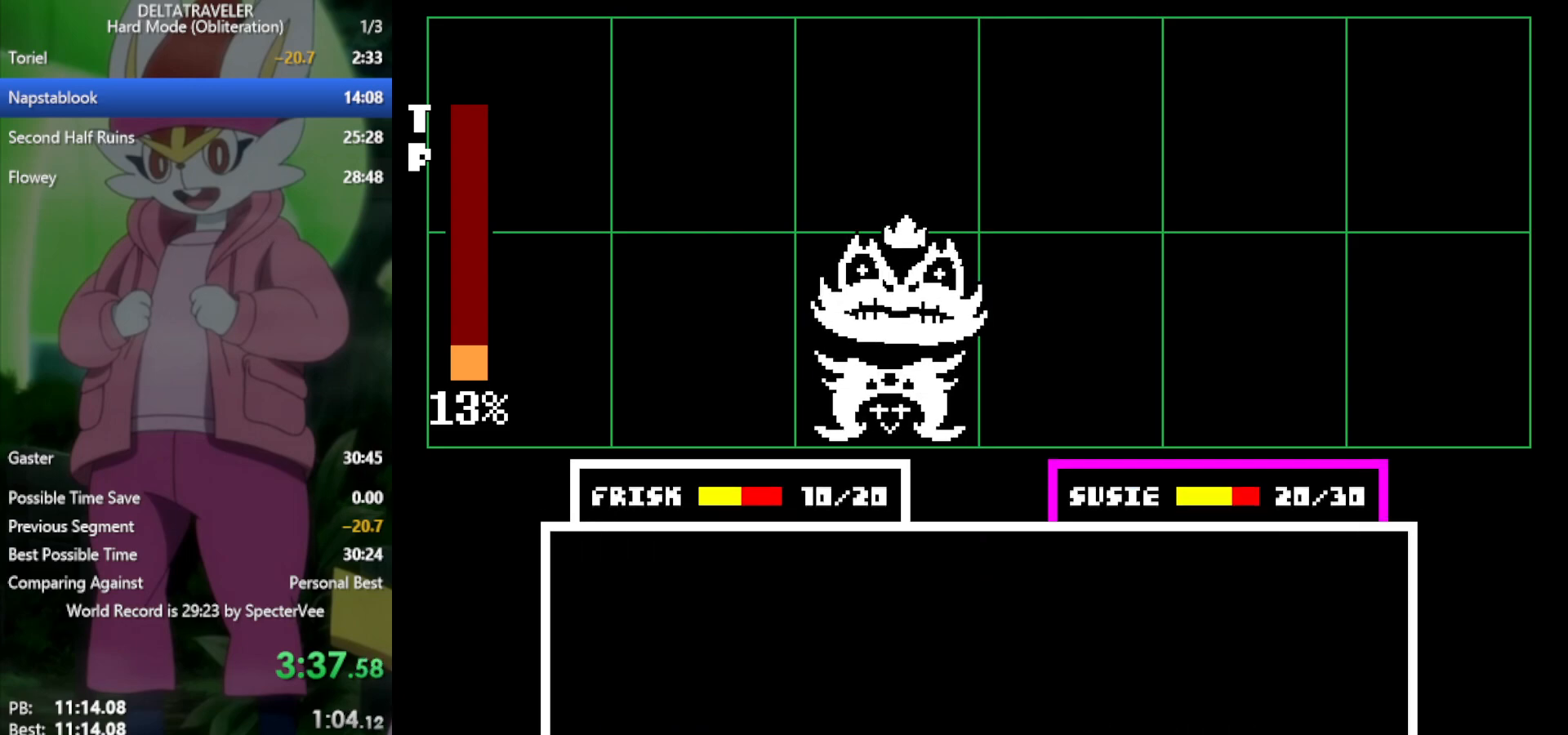
{"keys": ["x", "z"], "events": [[333, "z", "down"], [367, "z", "up"], [417, "return", "down"], [467, "return", "up"], [467, "z", "down"]]}
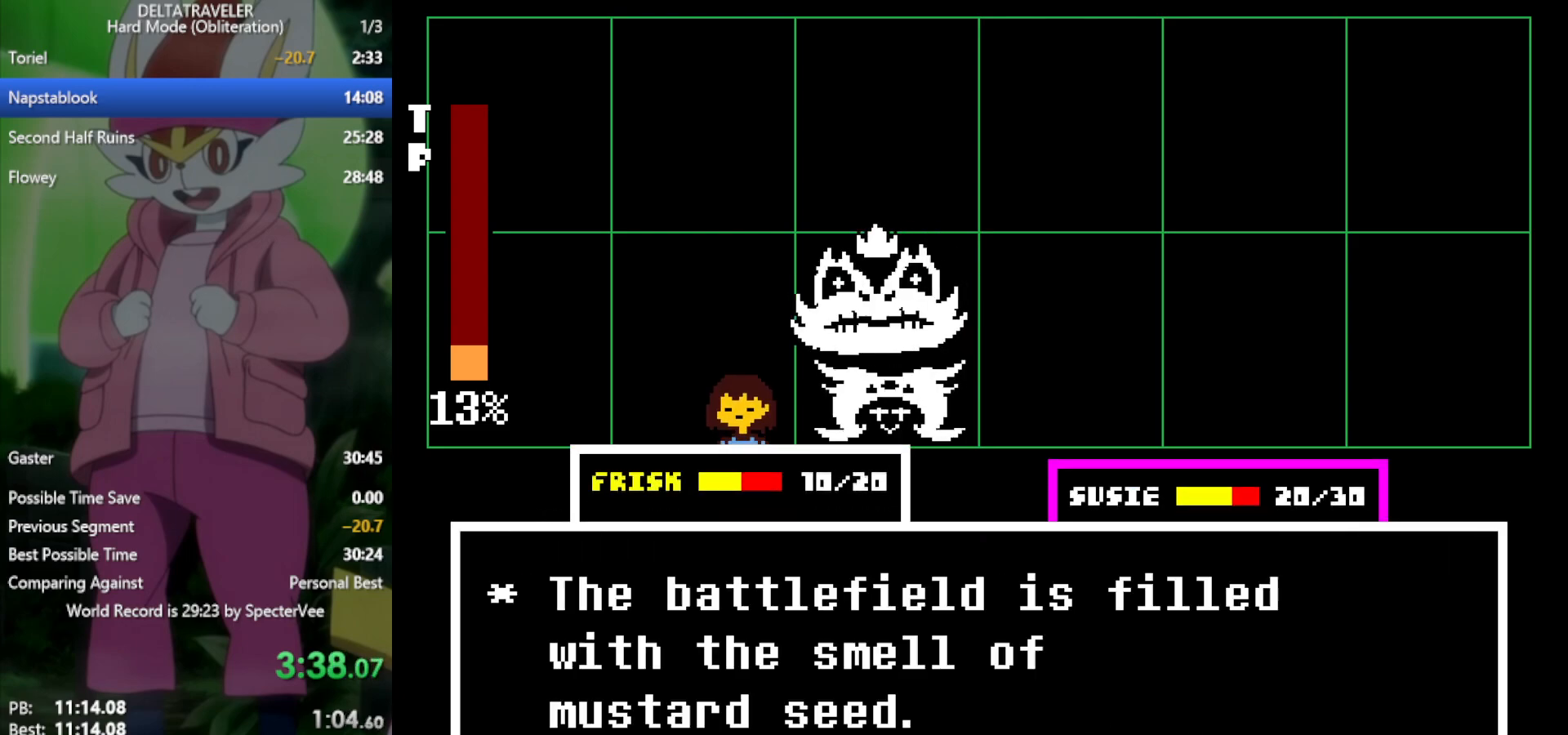
{"keys": ["x"], "events": [[50, "return", "down"], [50, "z", "up"], [100, "return", "up"], [100, "z", "down"], [150, "z", "up"]]}
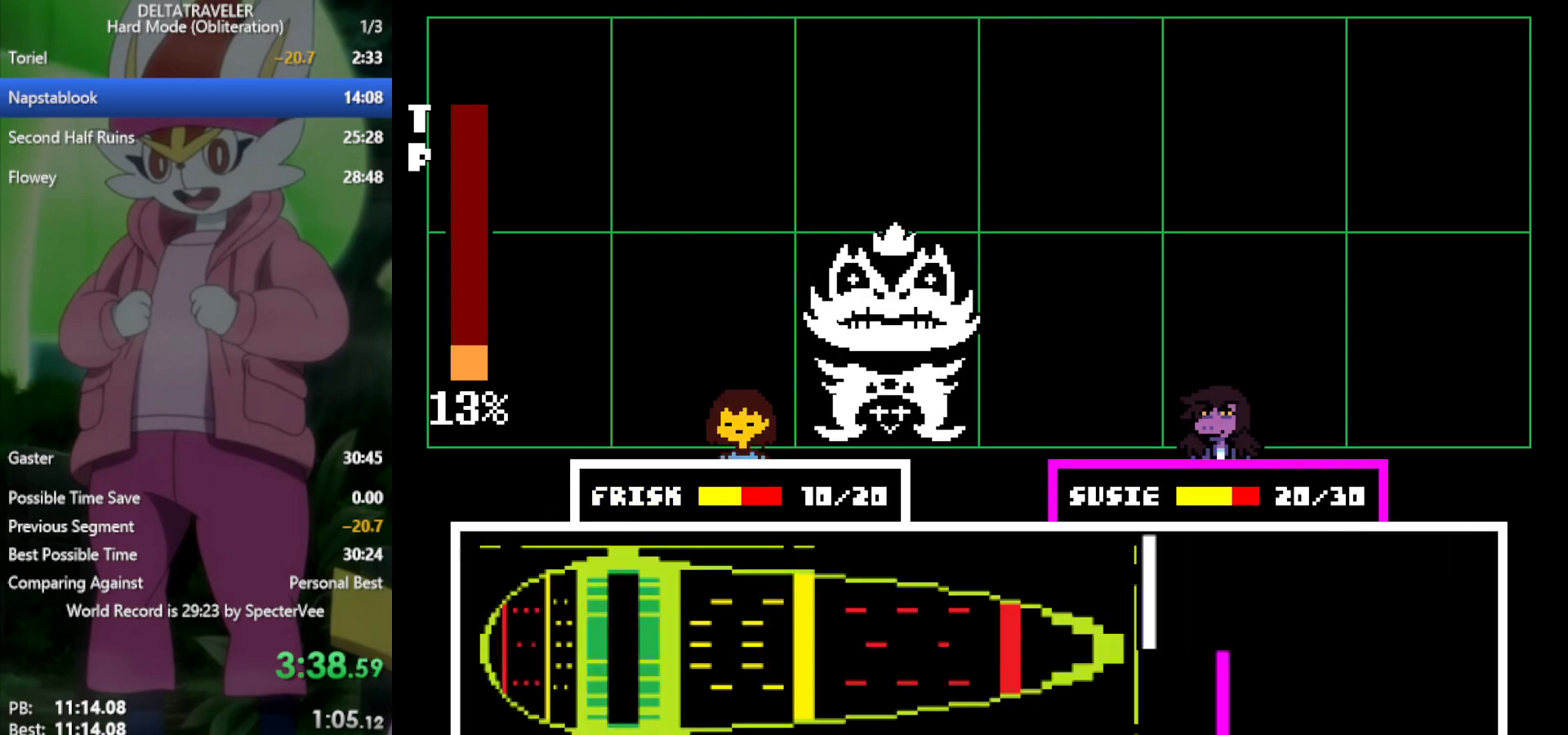
{"keys": ["x"], "events": []}
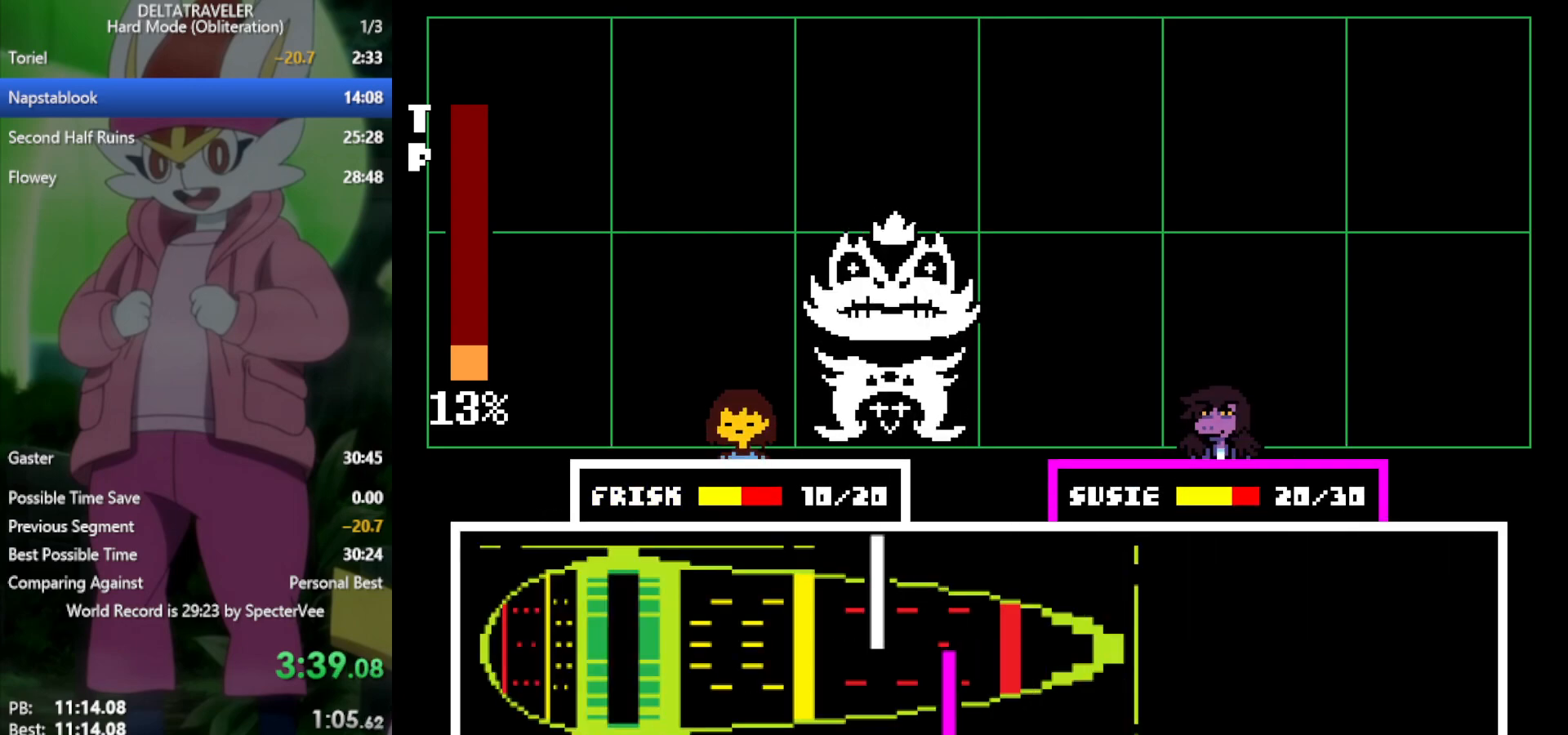
{"keys": ["return", "x"], "events": [[433, "return", "down"]]}
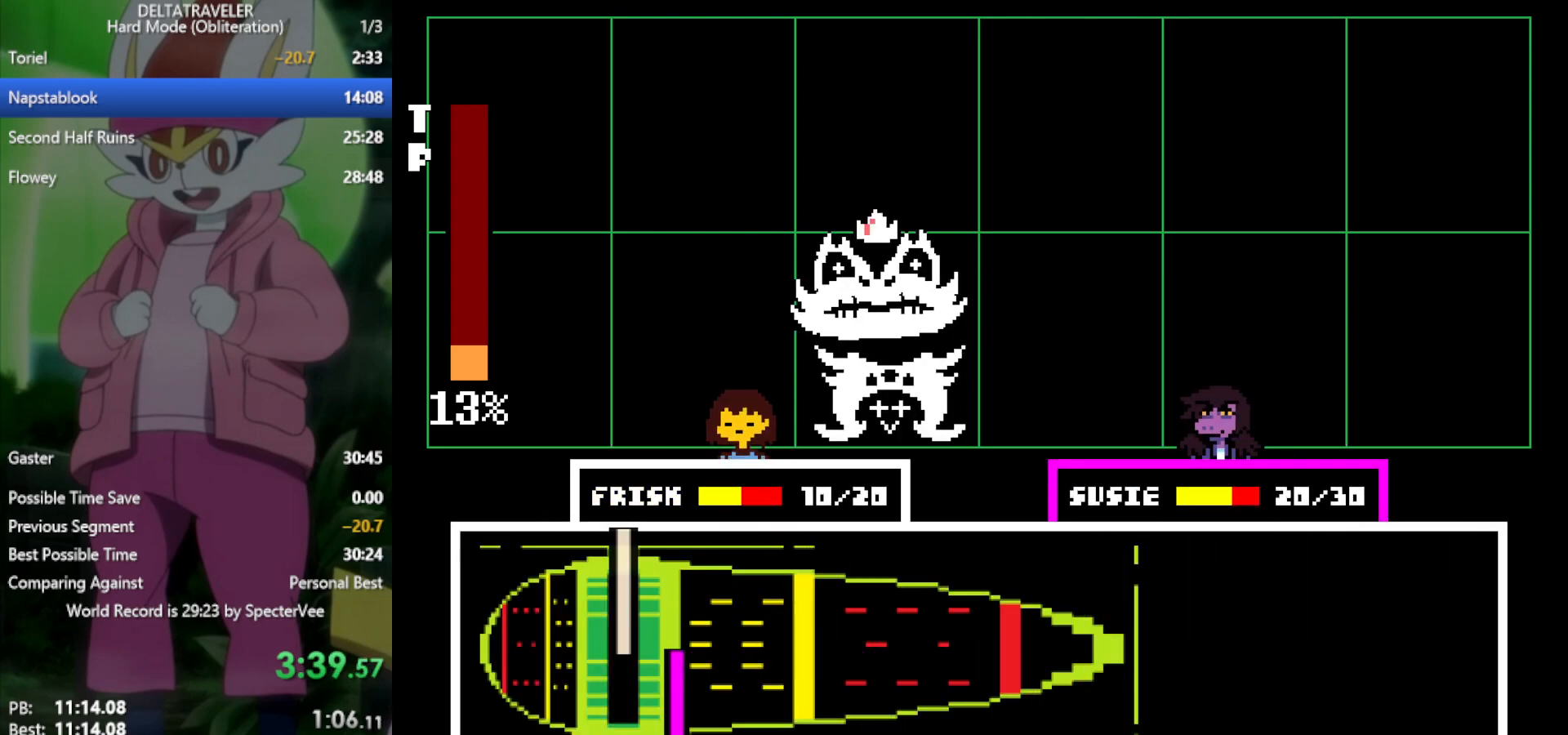
{"keys": ["x"], "events": [[33, "return", "up"], [117, "return", "down"], [217, "return", "up"]]}
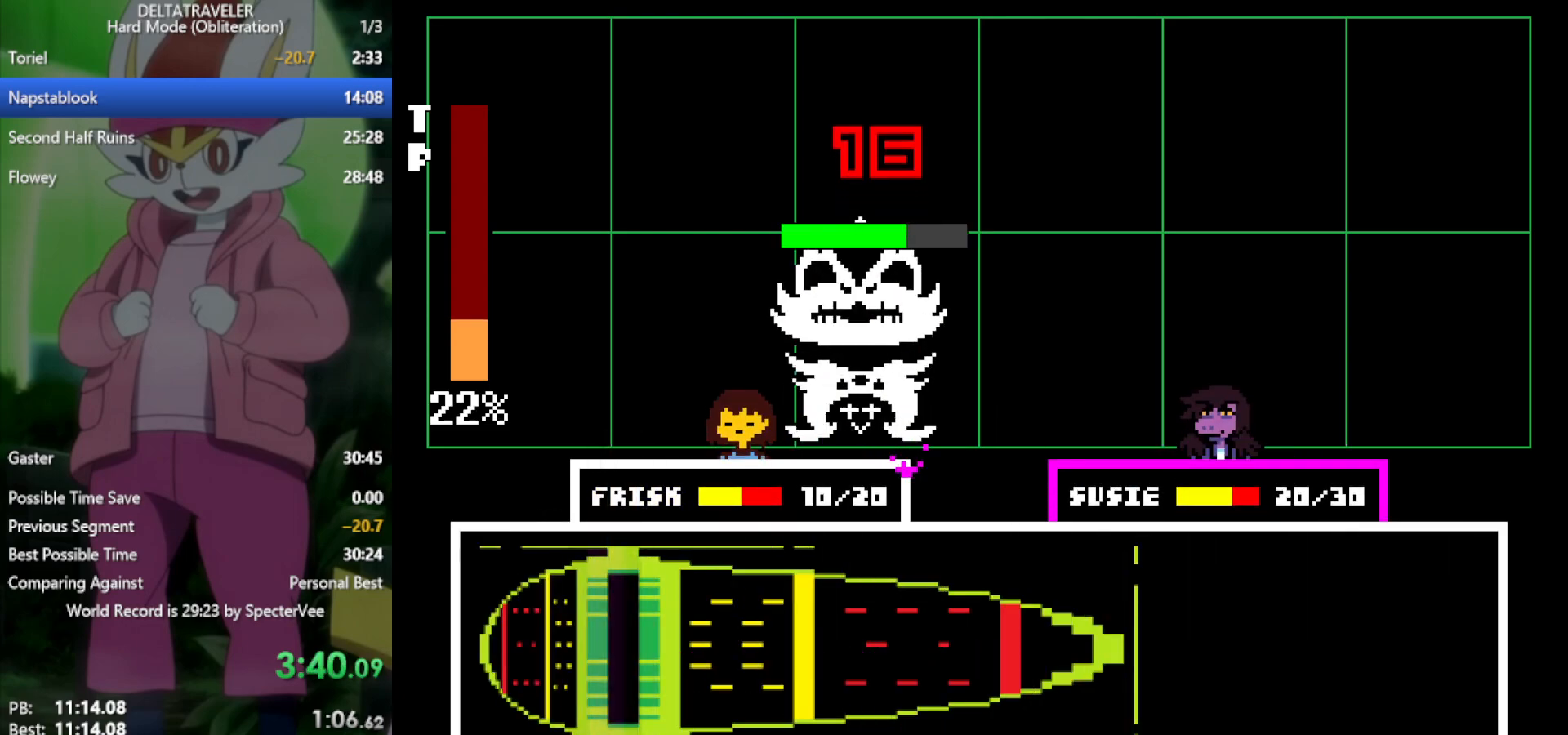
{"keys": ["x"], "events": []}
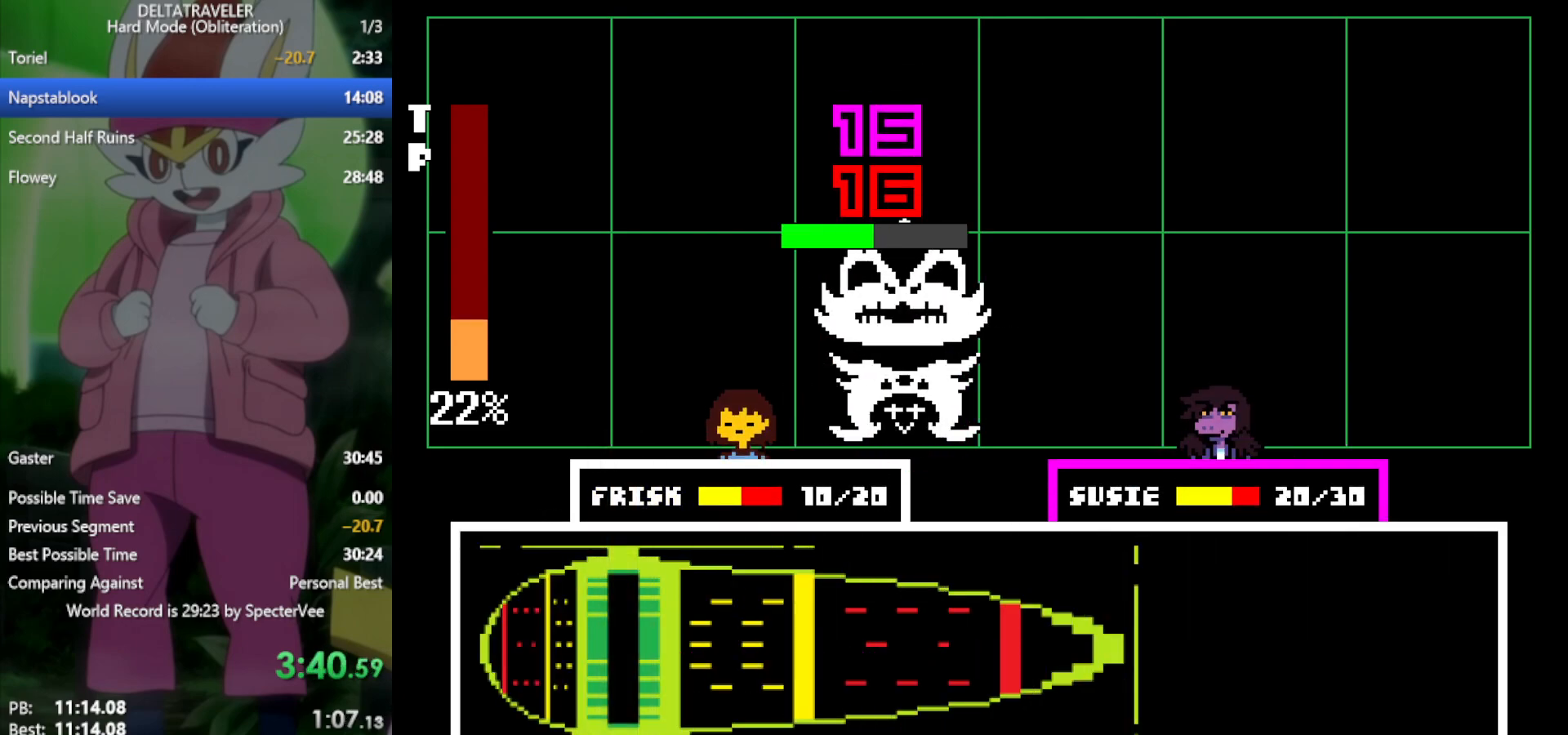
{"keys": ["x"], "events": []}
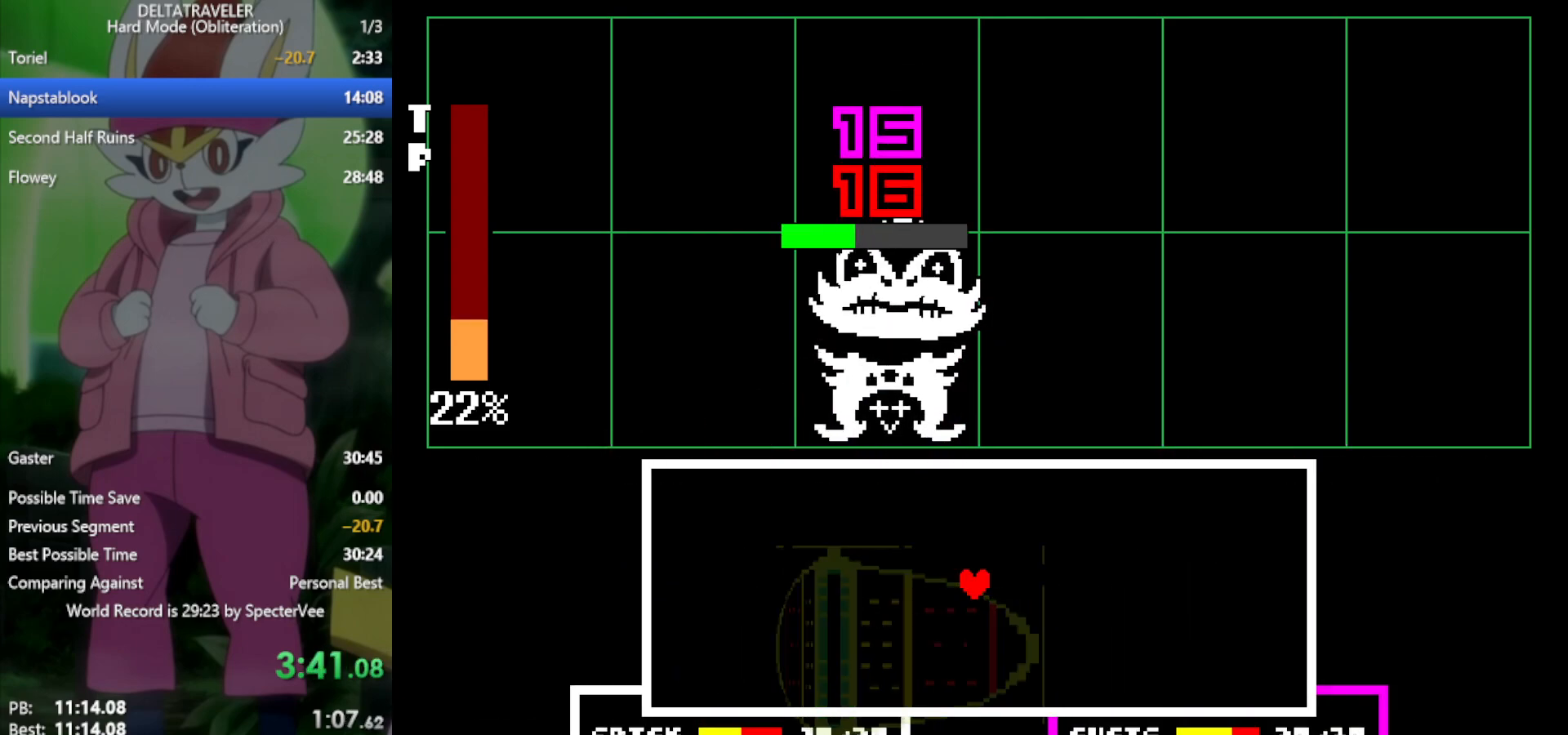
{"keys": [], "events": [[350, "x", "up"]]}
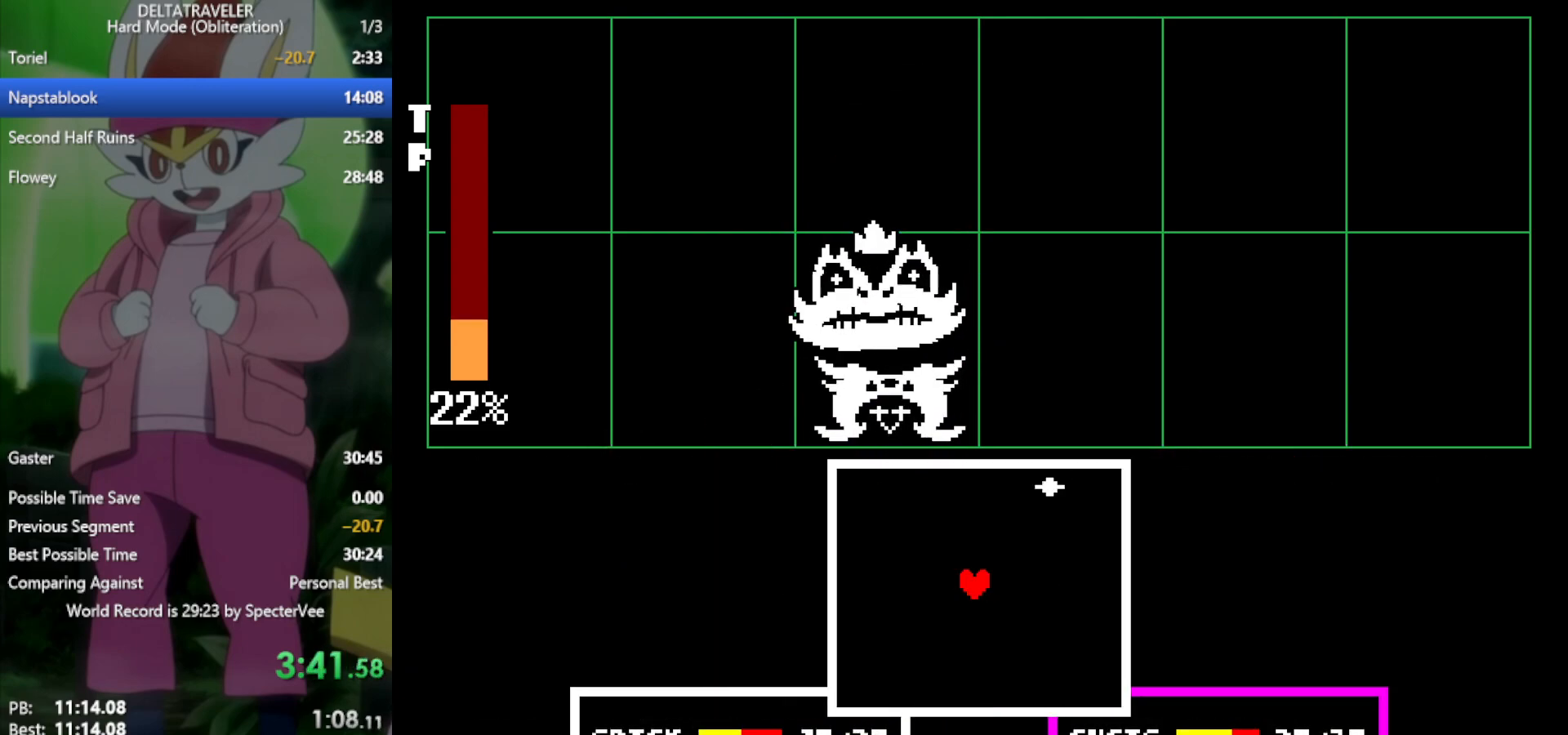
{"keys": ["down"], "events": [[267, "down", "down"]]}
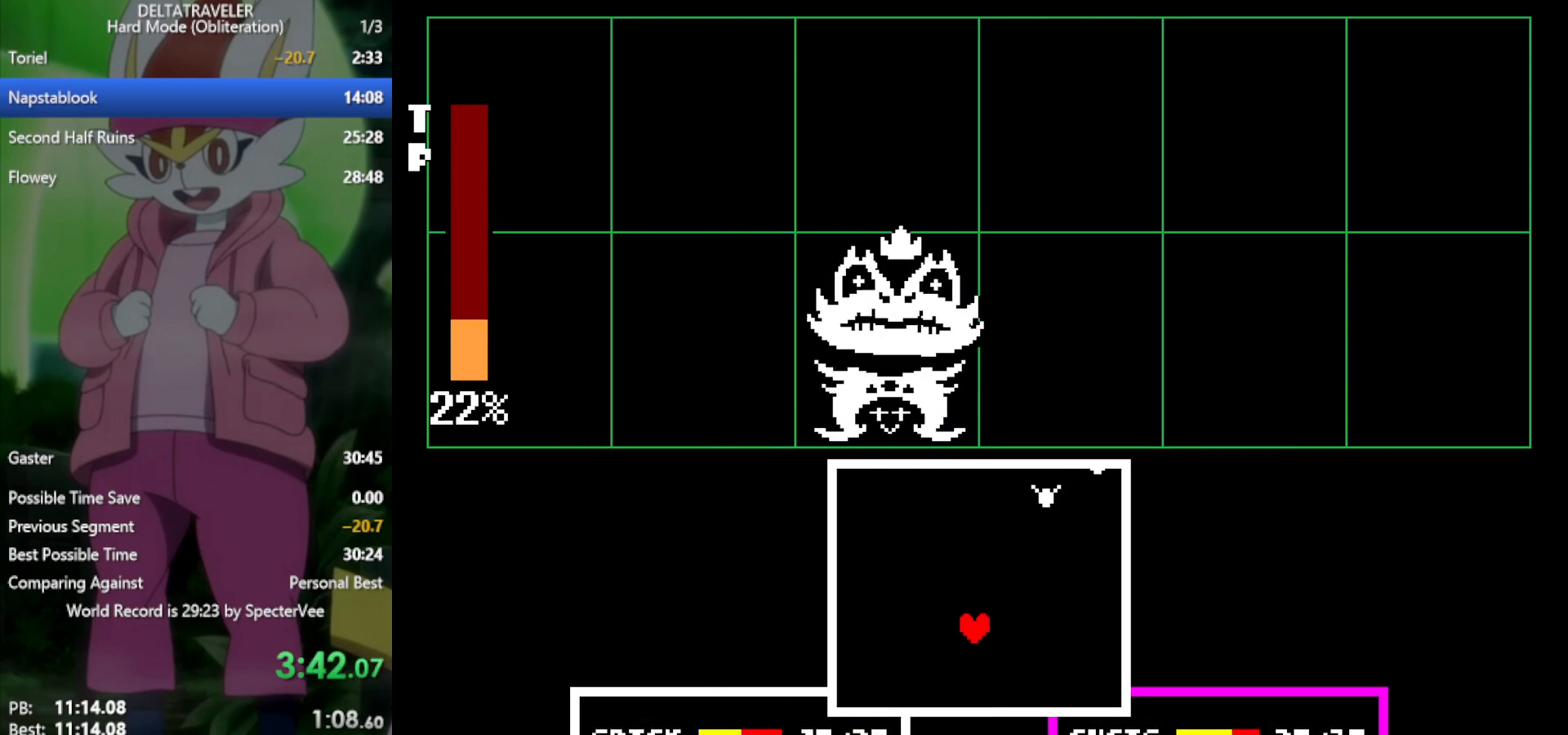
{"keys": [], "events": [[183, "down", "up"], [333, "left", "down"], [417, "left", "up"]]}
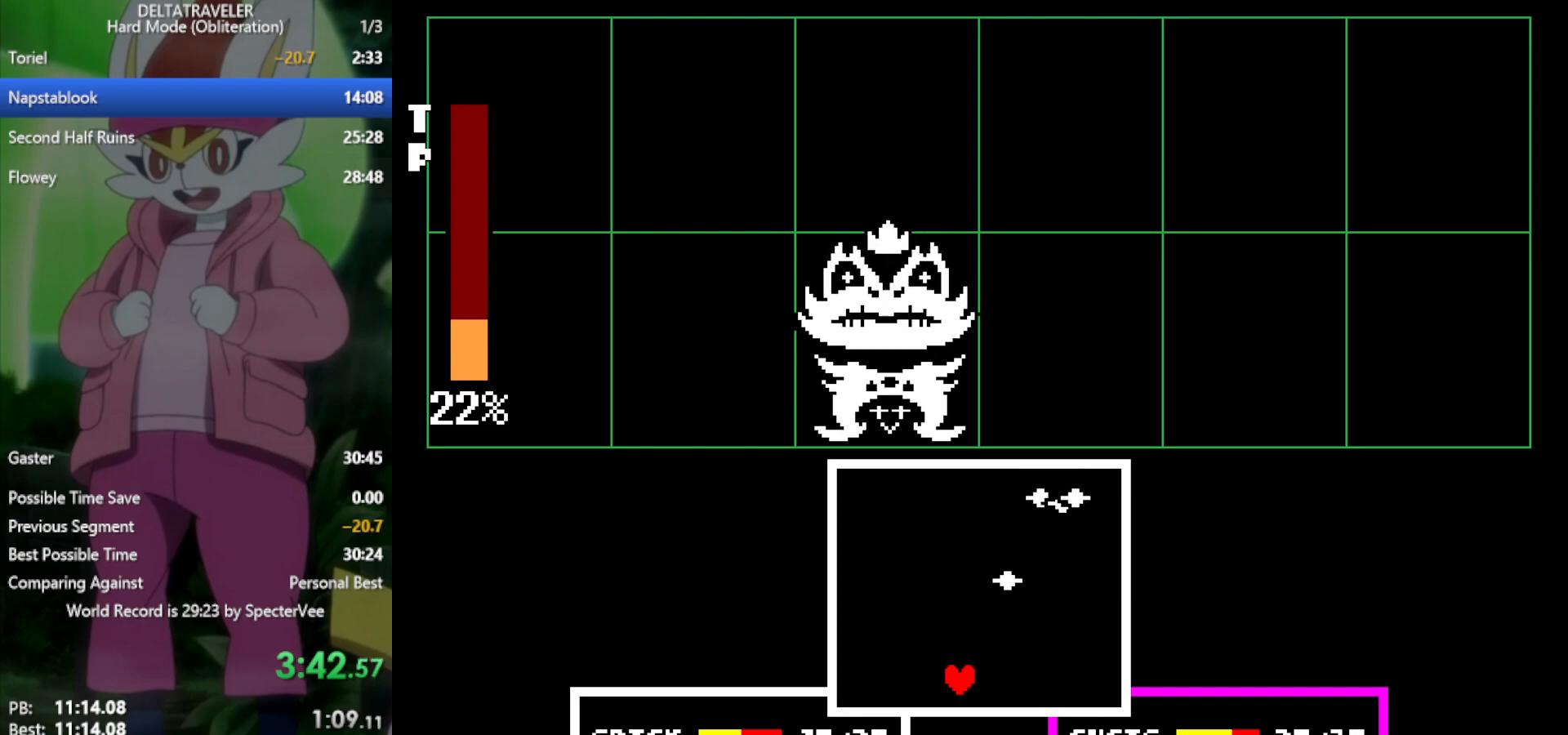
{"keys": [], "events": [[17, "left", "down"], [67, "left", "up"], [333, "left", "down"], [433, "left", "up"]]}
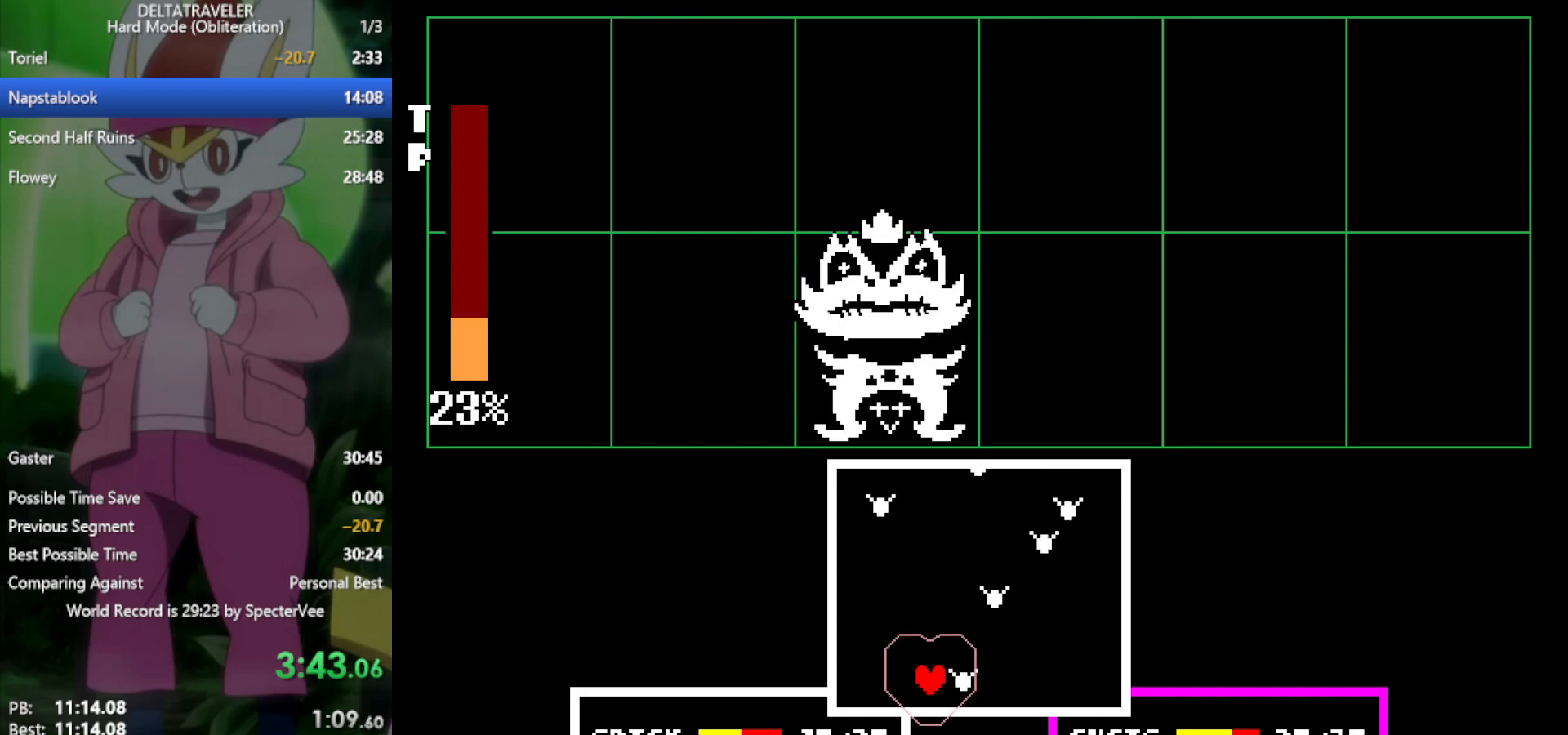
{"keys": ["left"], "events": [[67, "left", "down"], [100, "left", "up"], [483, "left", "down"]]}
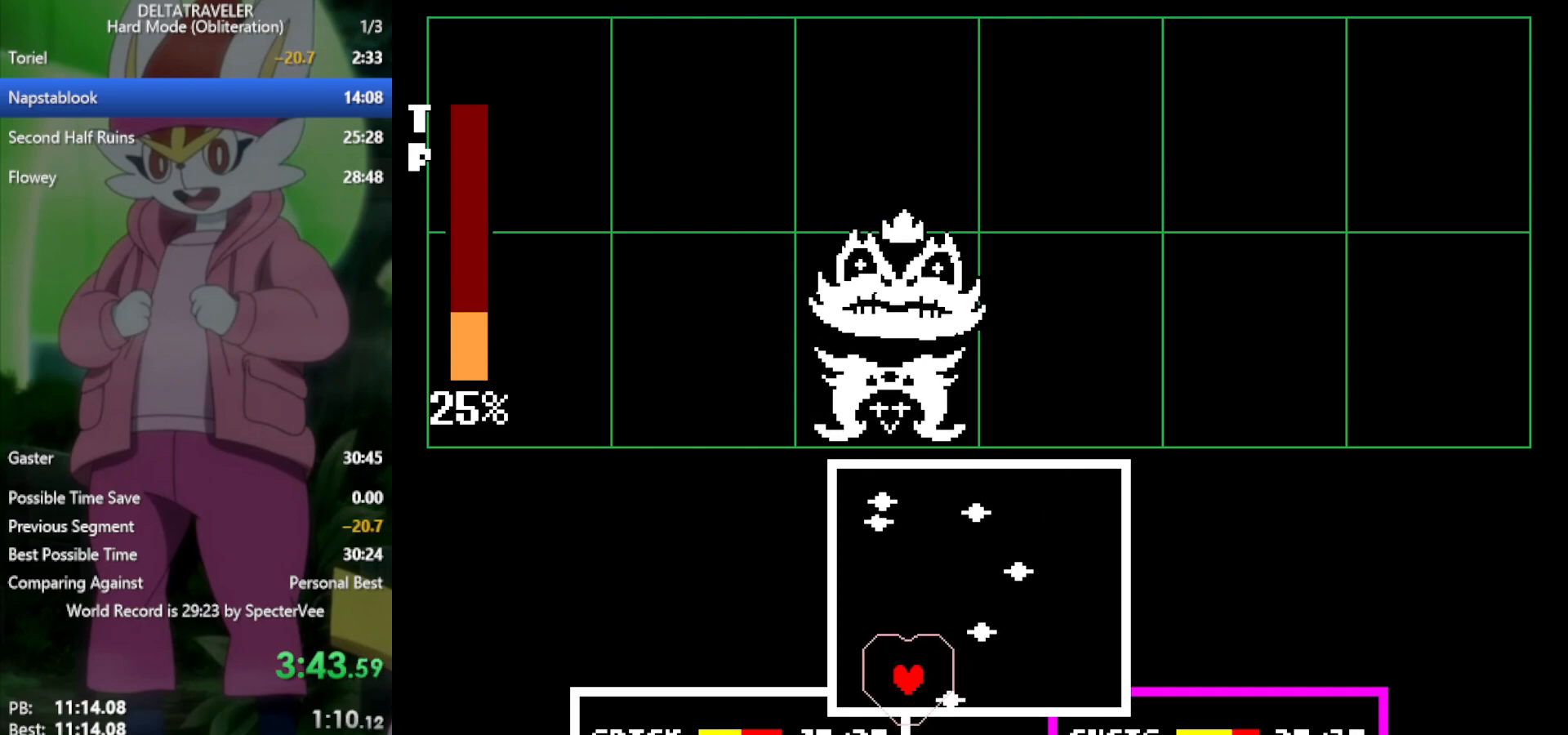
{"keys": [], "events": [[17, "left", "up"], [117, "left", "down"], [200, "left", "up"], [300, "left", "down"], [350, "left", "up"], [433, "left", "down"], [483, "left", "up"]]}
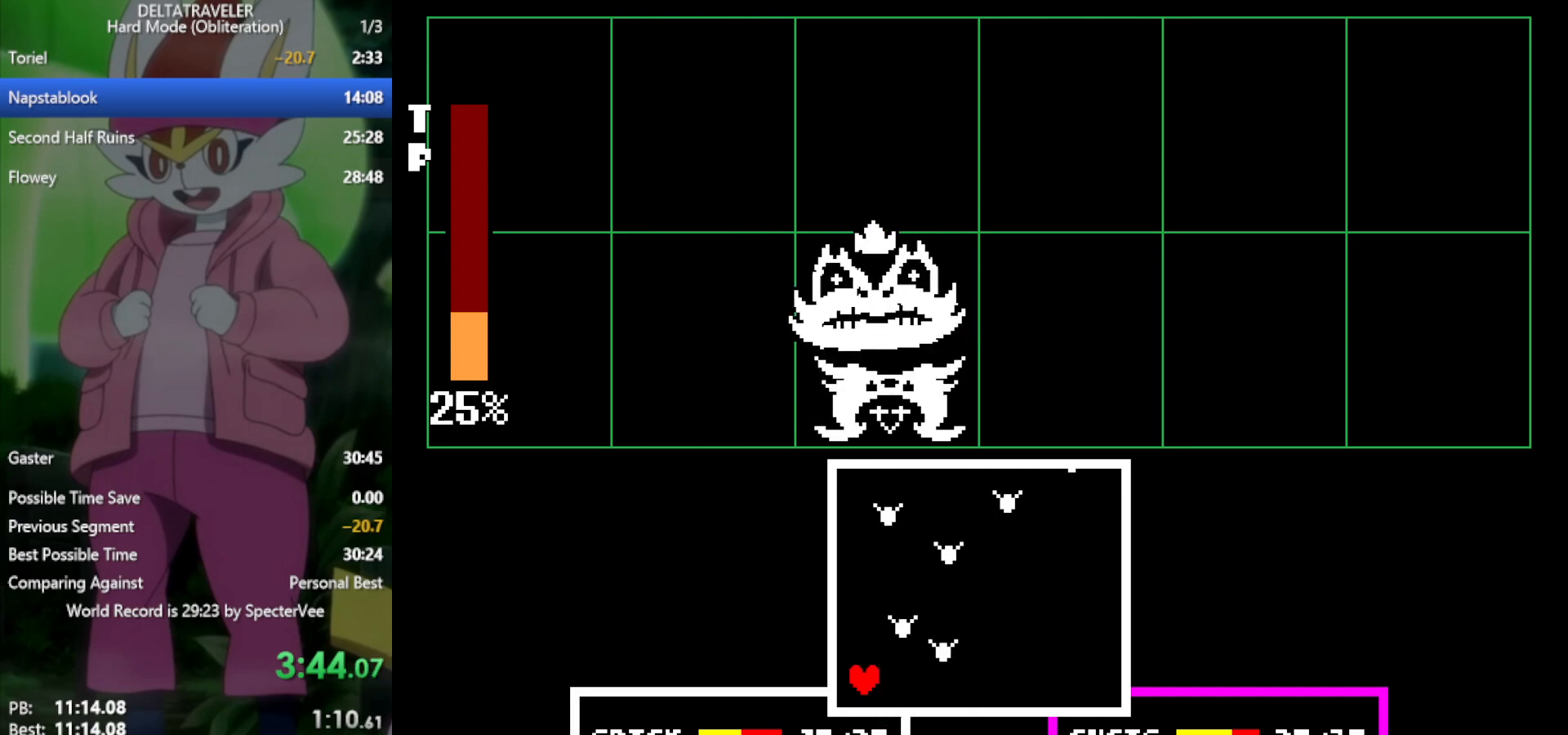
{"keys": [], "events": [[67, "left", "down"], [167, "left", "up"]]}
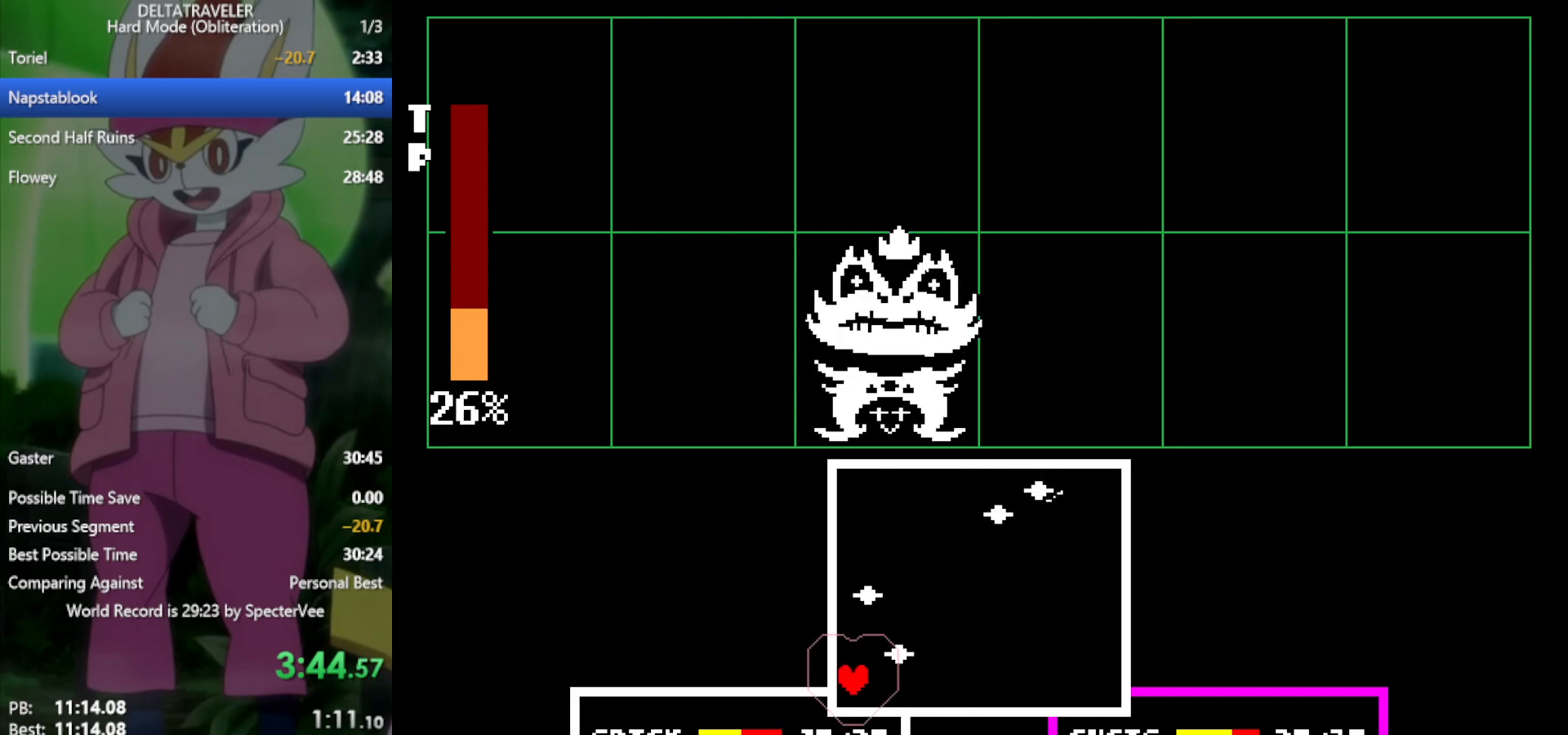
{"keys": ["right"], "events": [[267, "down", "down"], [267, "right", "down"], [450, "down", "up"]]}
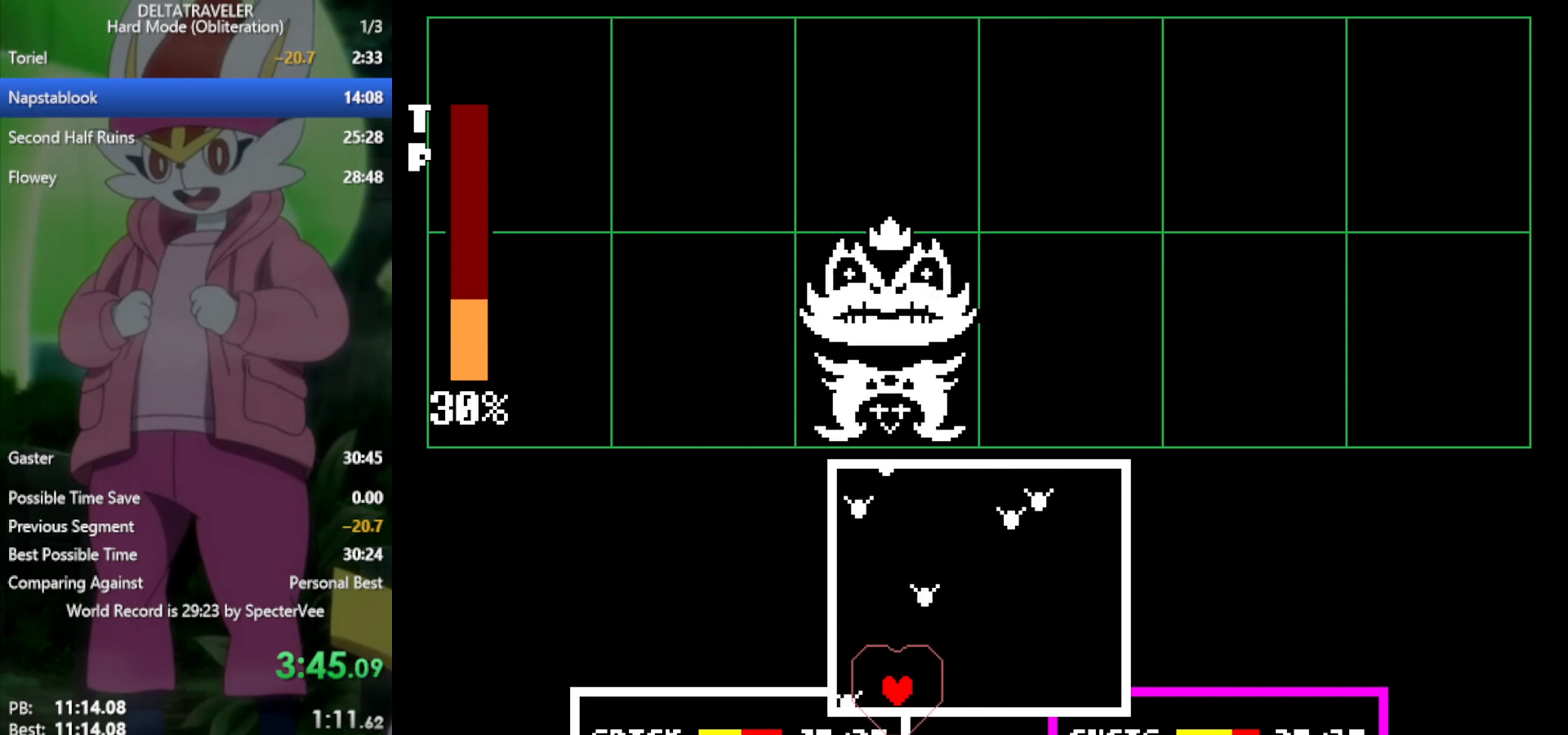
{"keys": [], "events": [[133, "right", "up"], [417, "left", "down"], [467, "left", "up"]]}
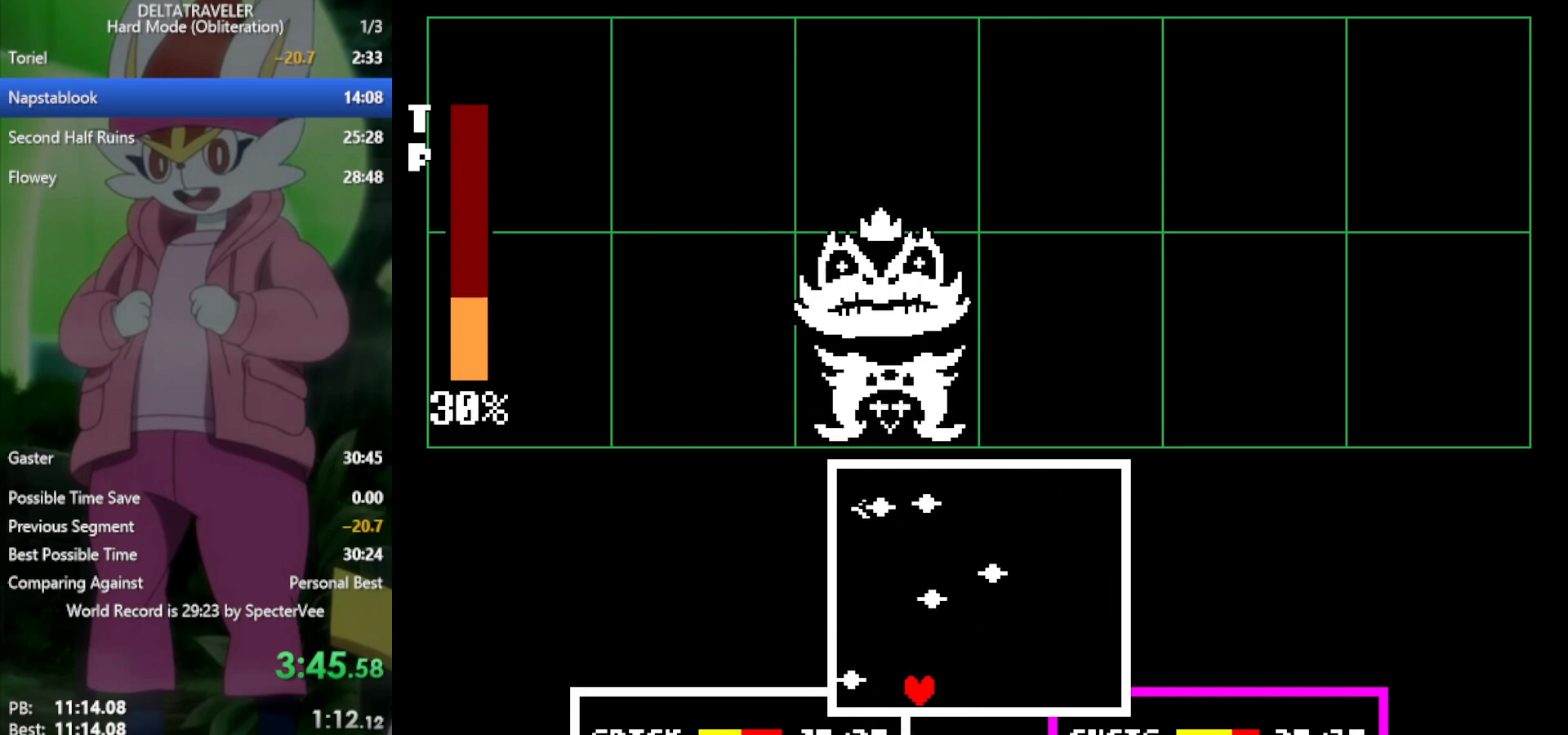
{"keys": [], "events": [[100, "right", "down"], [183, "right", "up"], [367, "right", "down"], [417, "right", "up"]]}